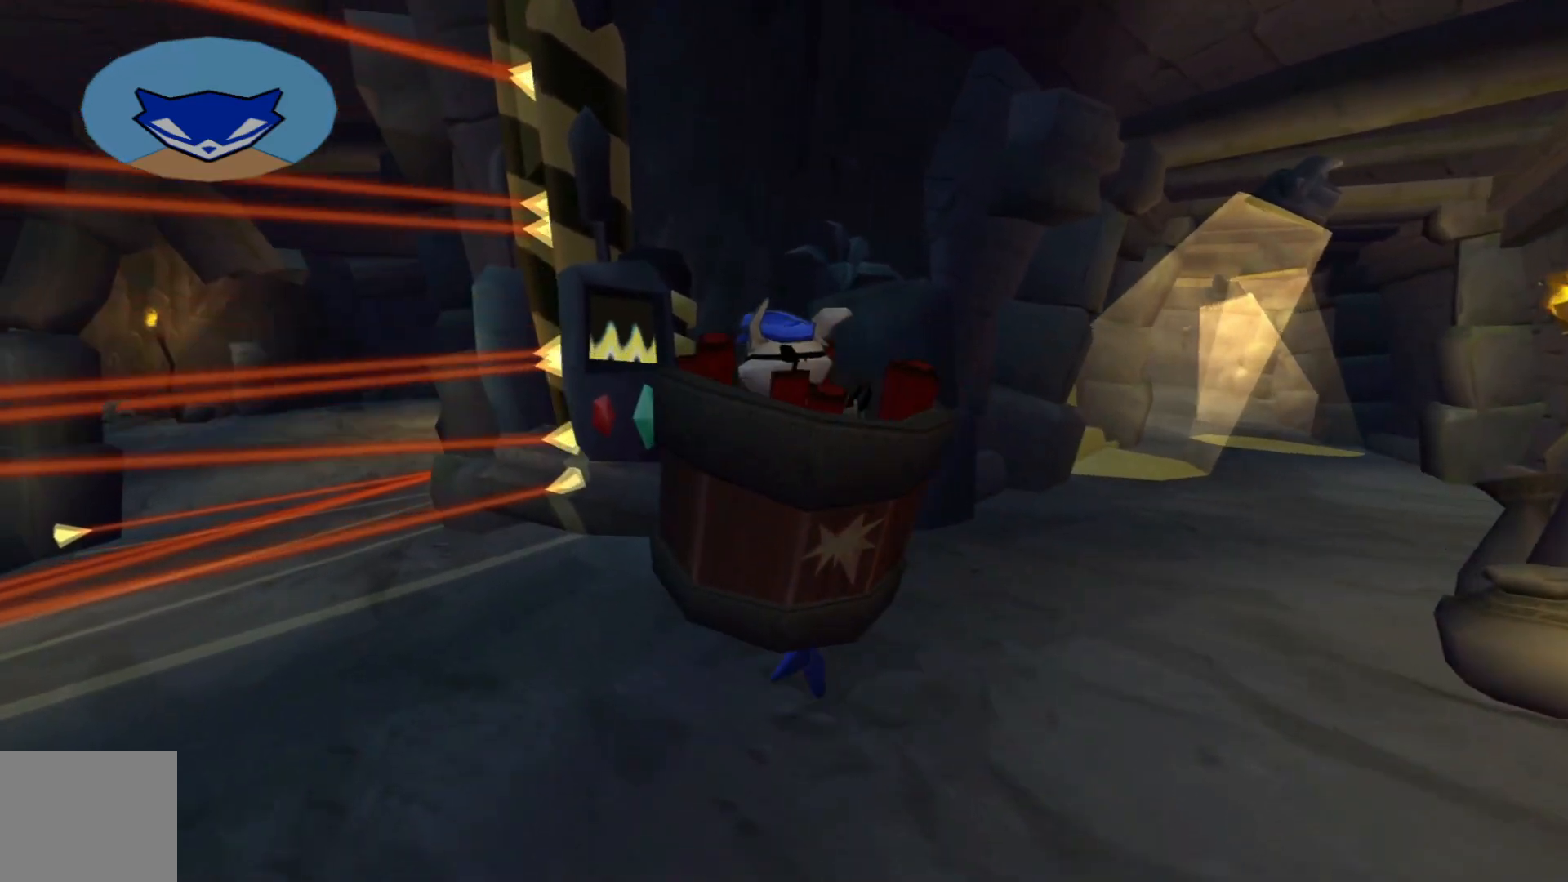
Gameplay with a controller (Xbox layout); each line is a JSON object with the inputs held at the frame after it. "events" lists button and stick changes between this image and that frame as [ms after this image, input, new state], when the widget could be followed in between. Not read: L3 R3.
{"buttons": [], "left_stick": "center", "right_stick": "center", "events": [[417, "left_stick", "center"]]}
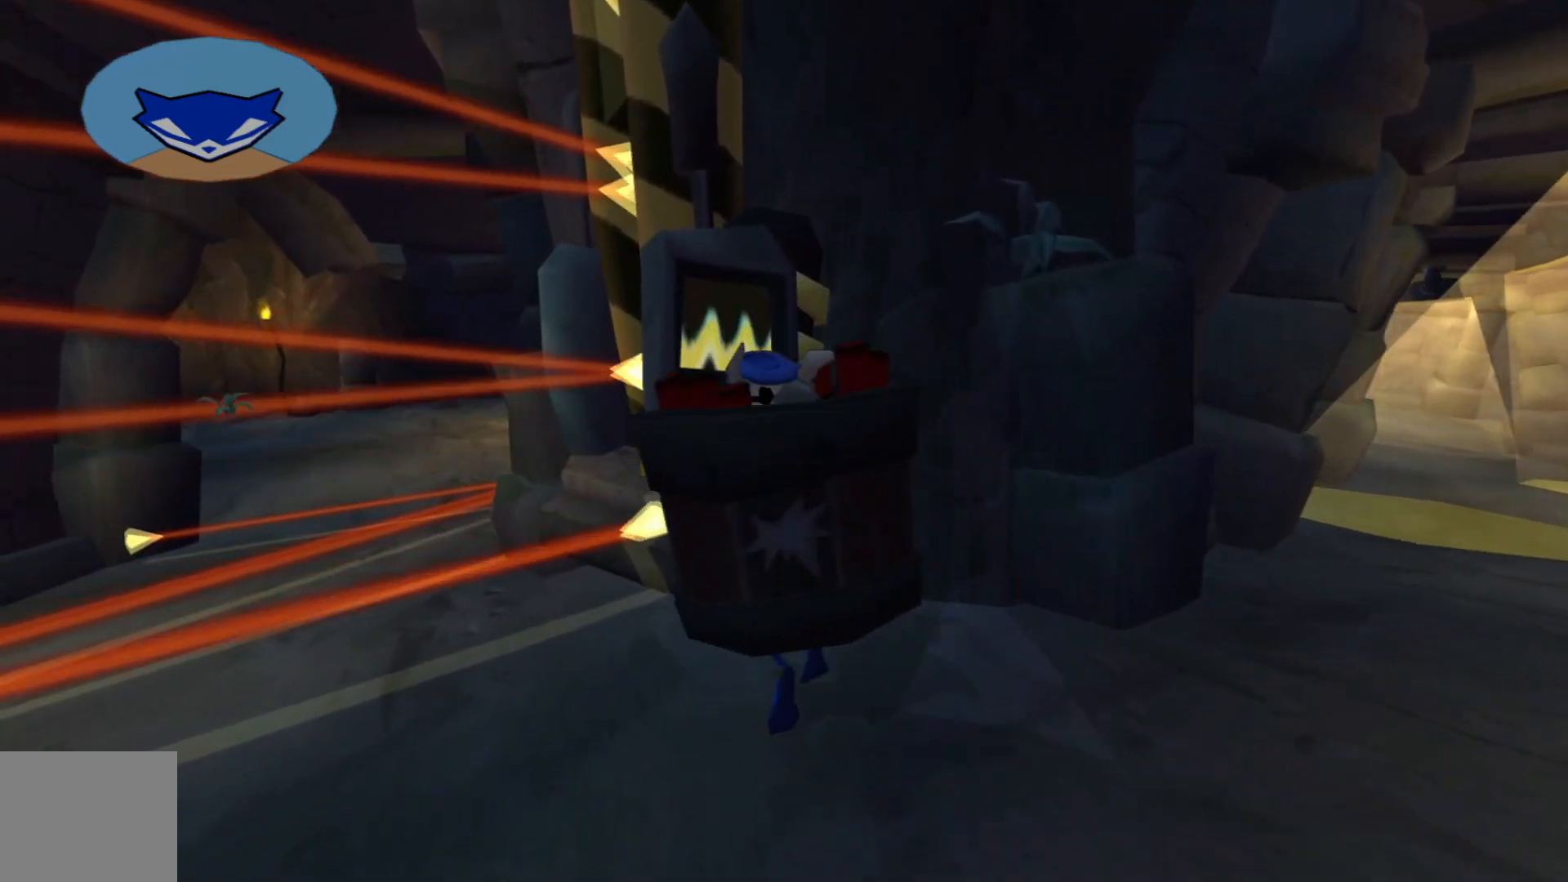
{"buttons": [], "left_stick": "center", "right_stick": "center", "events": []}
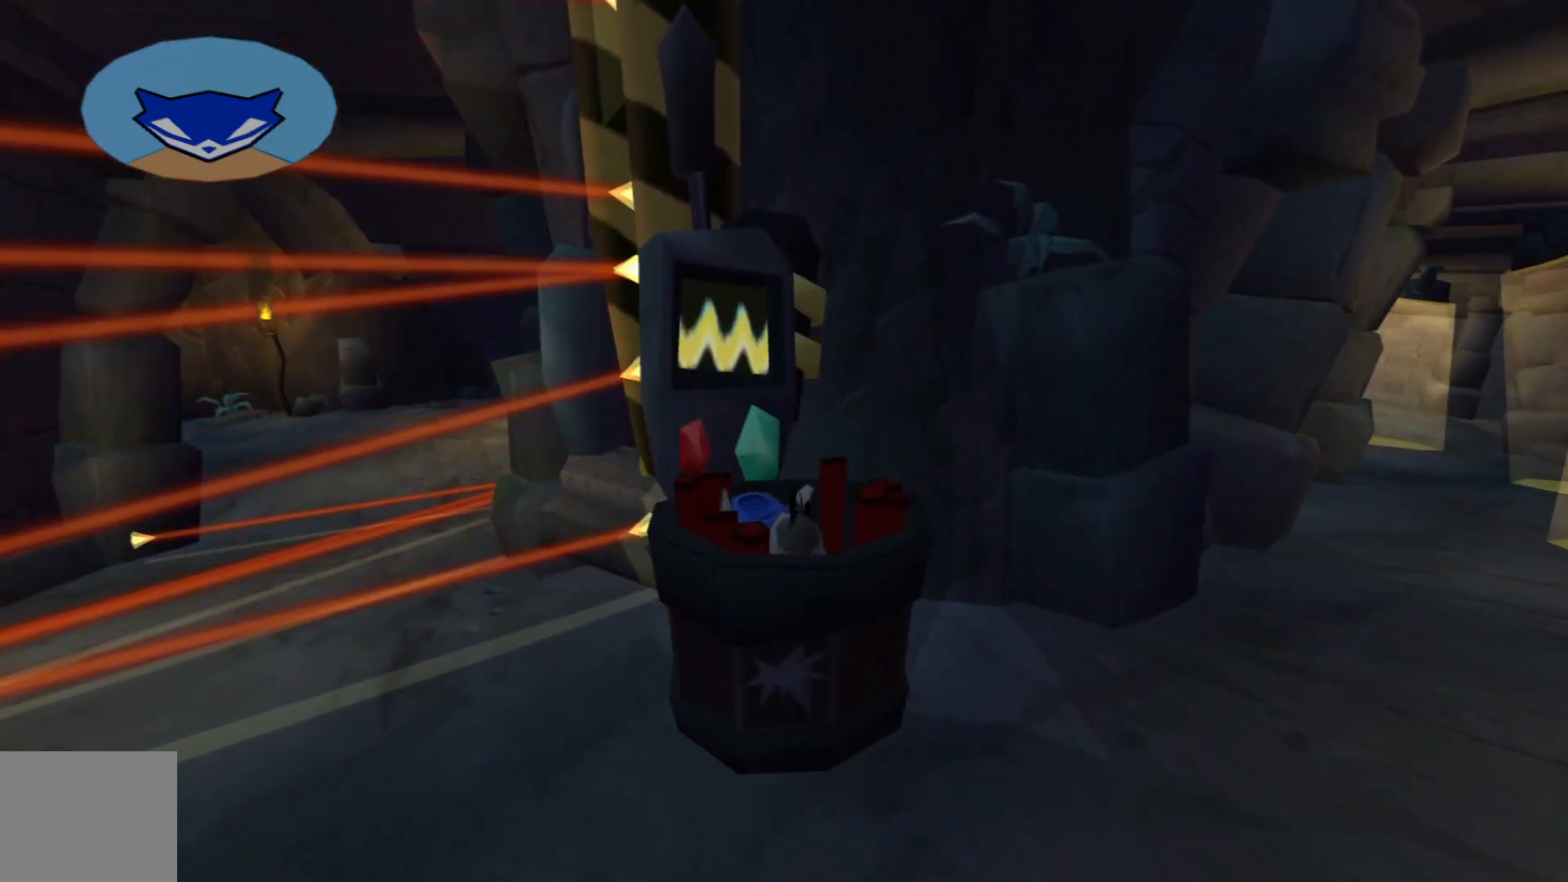
{"buttons": [], "left_stick": "center", "right_stick": "center", "events": []}
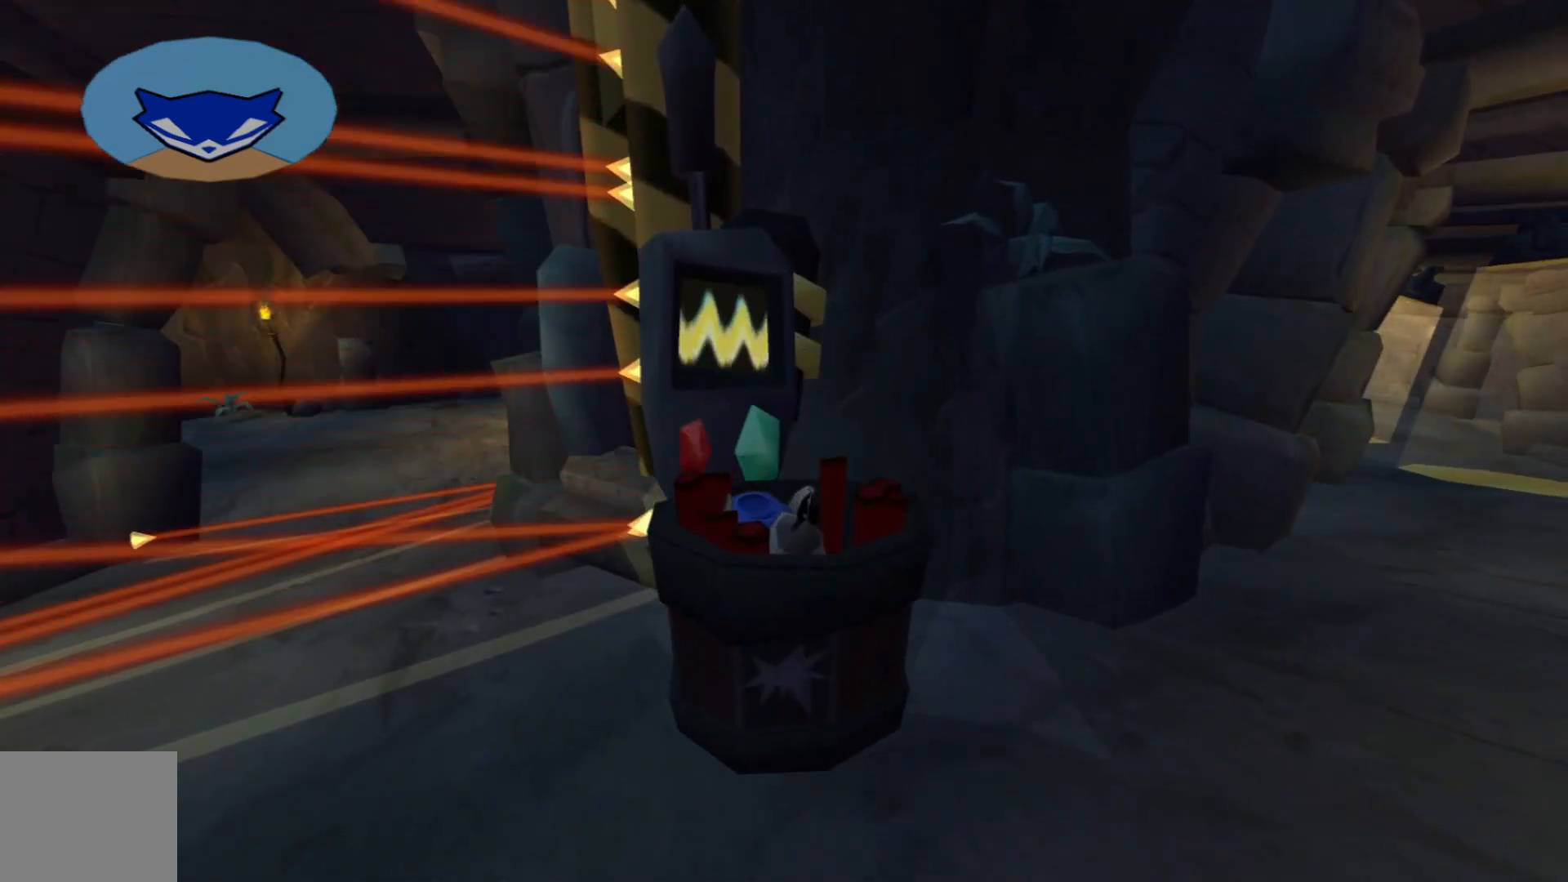
{"buttons": [], "left_stick": "center", "right_stick": "center", "events": [[50, "right_stick", "right"], [100, "right_stick", "down-right"], [200, "left_stick", "down"], [267, "right_stick", "center"], [350, "left_stick", "center"]]}
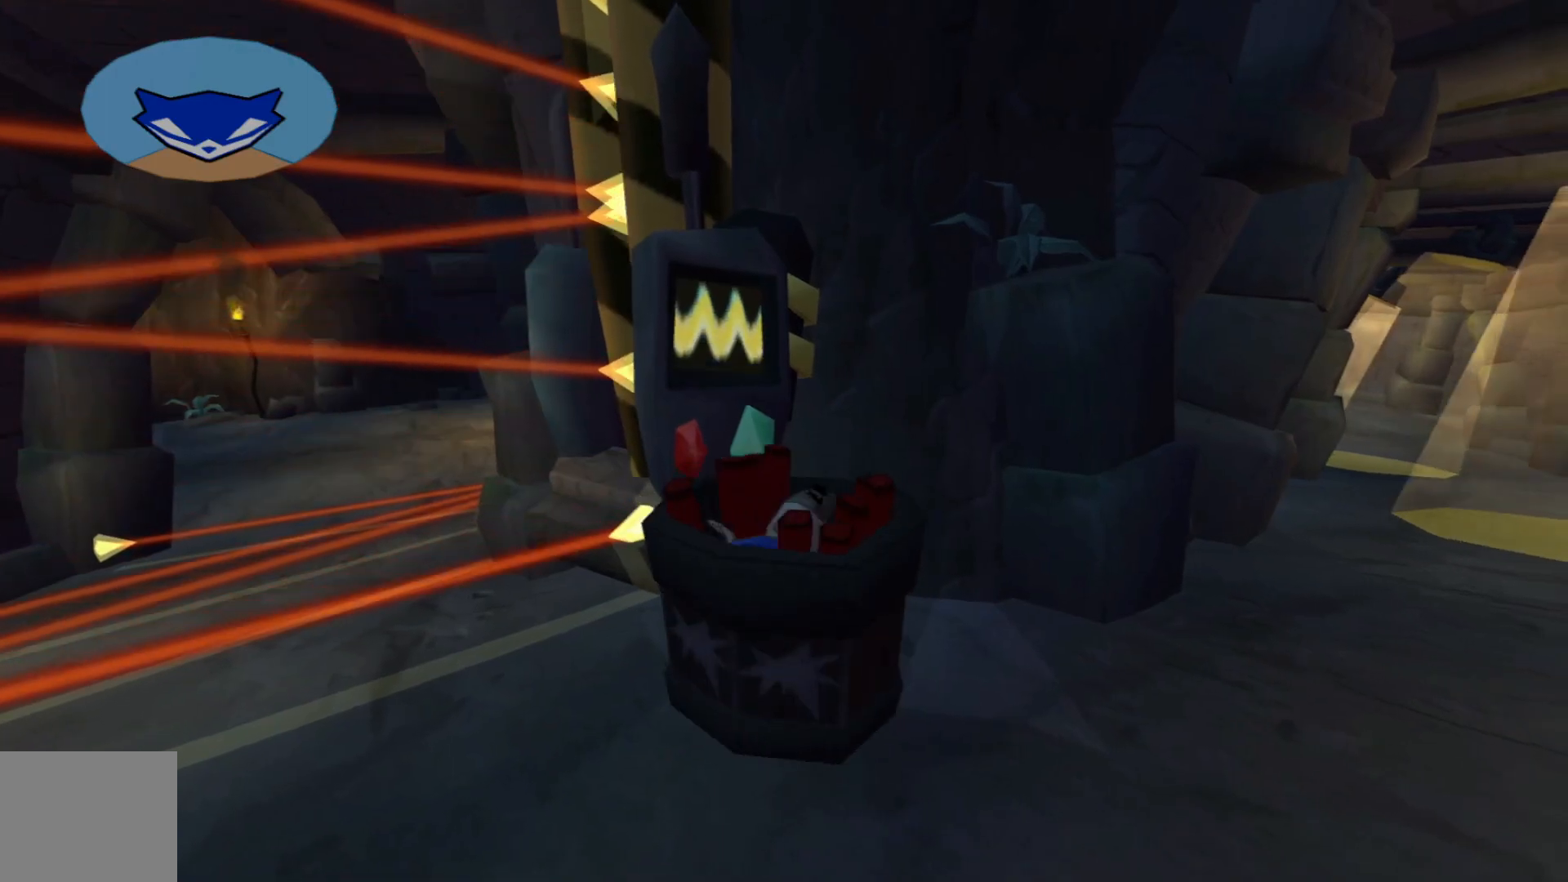
{"buttons": [], "left_stick": "down", "right_stick": "center", "events": [[17, "left_stick", "down"], [167, "left_stick", "center"], [400, "left_stick", "down"]]}
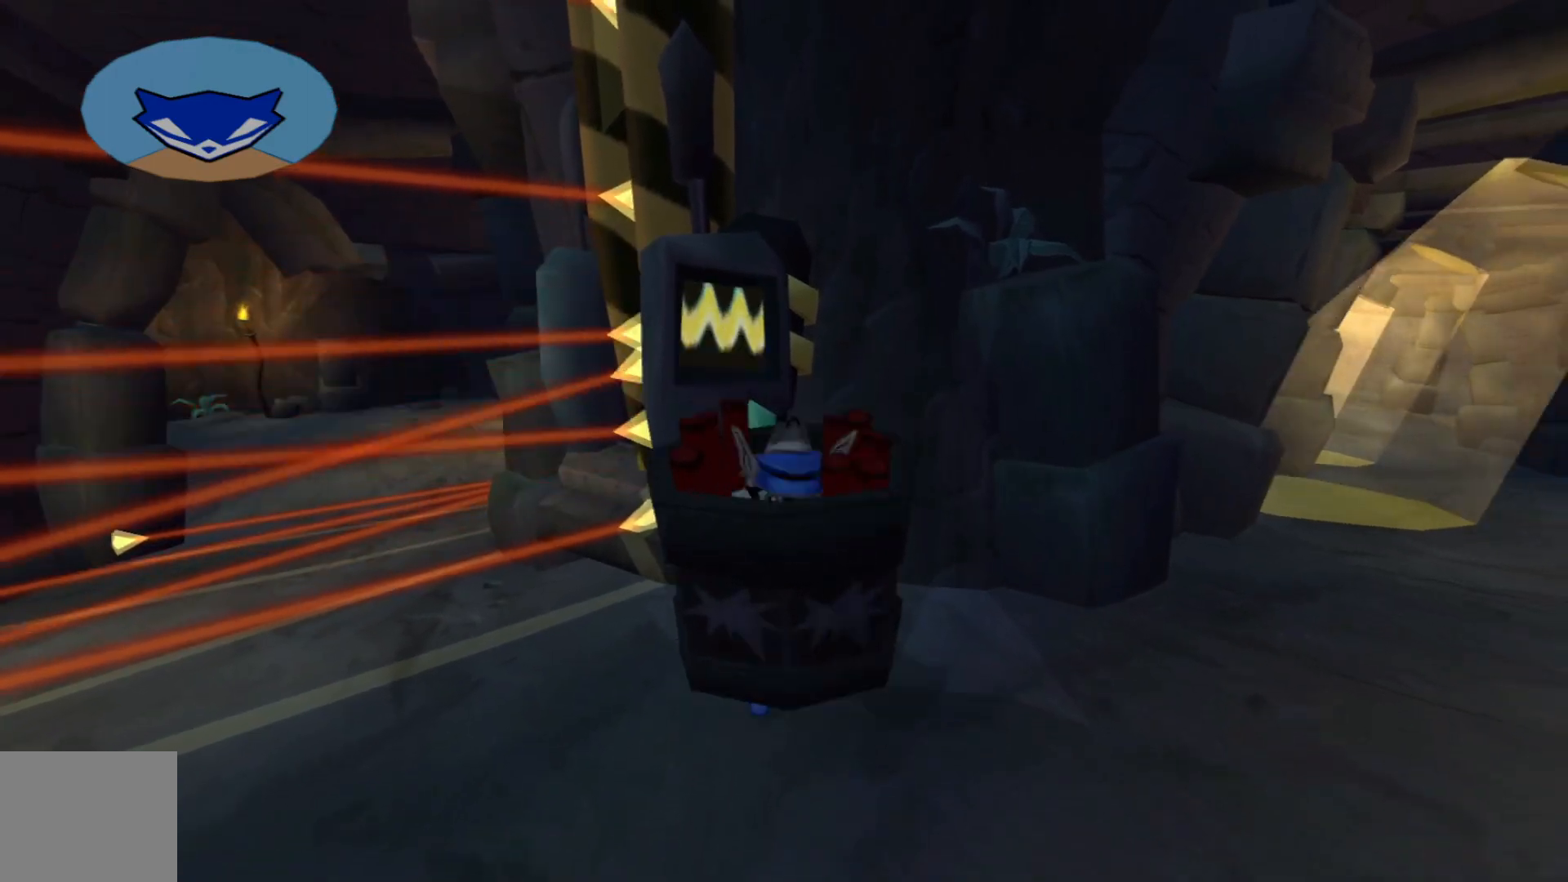
{"buttons": [], "left_stick": "center", "right_stick": "center", "events": [[50, "left_stick", "center"], [150, "left_stick", "up"], [317, "left_stick", "center"]]}
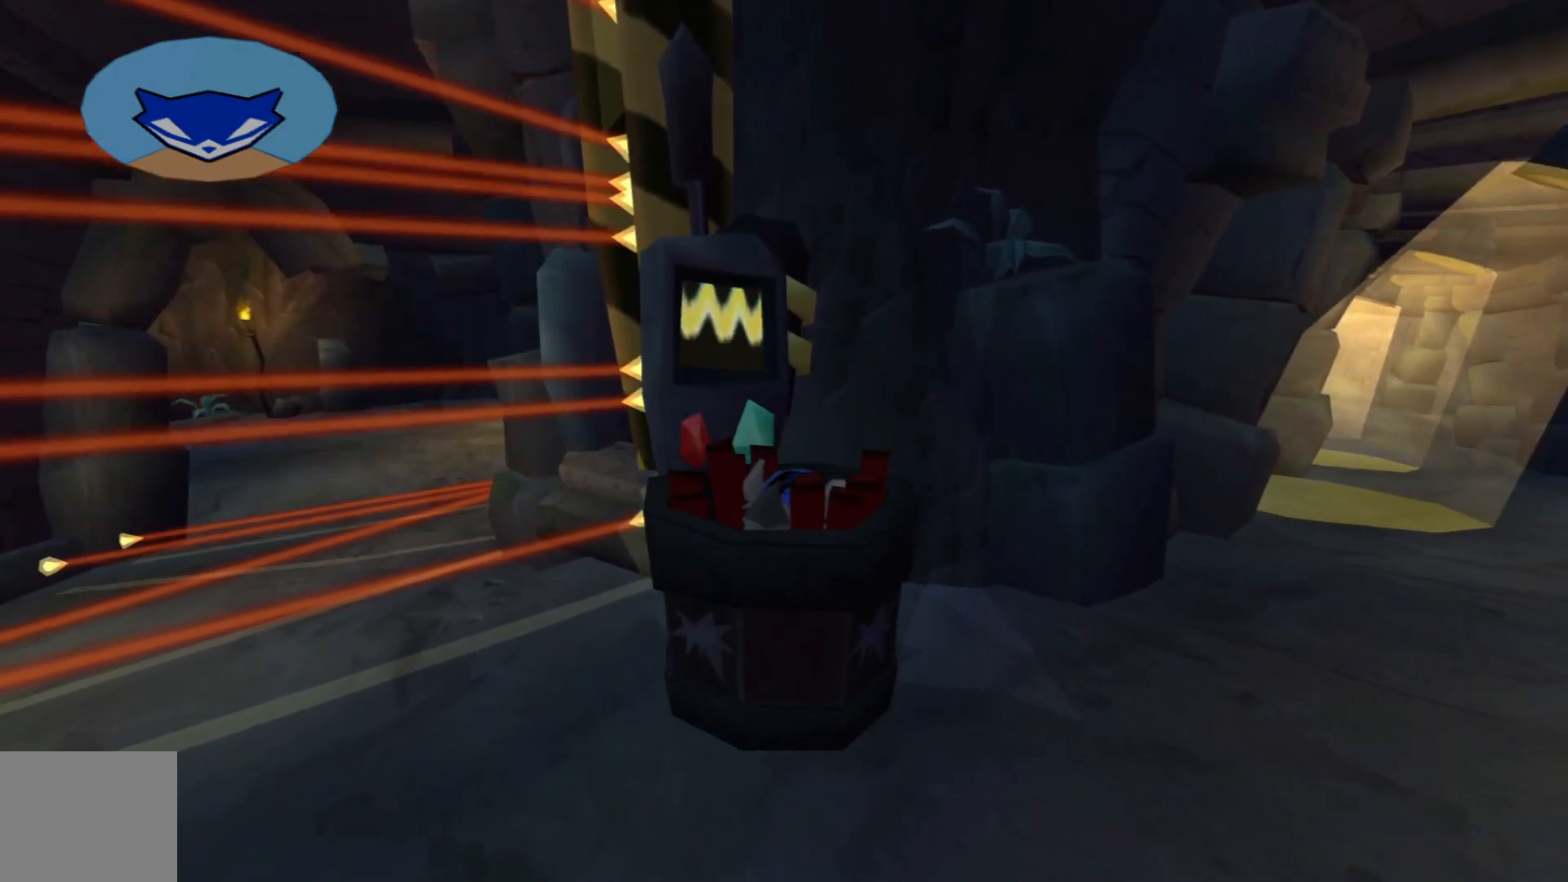
{"buttons": [], "left_stick": "center", "right_stick": "center", "events": [[17, "left_stick", "up"], [167, "left_stick", "center"]]}
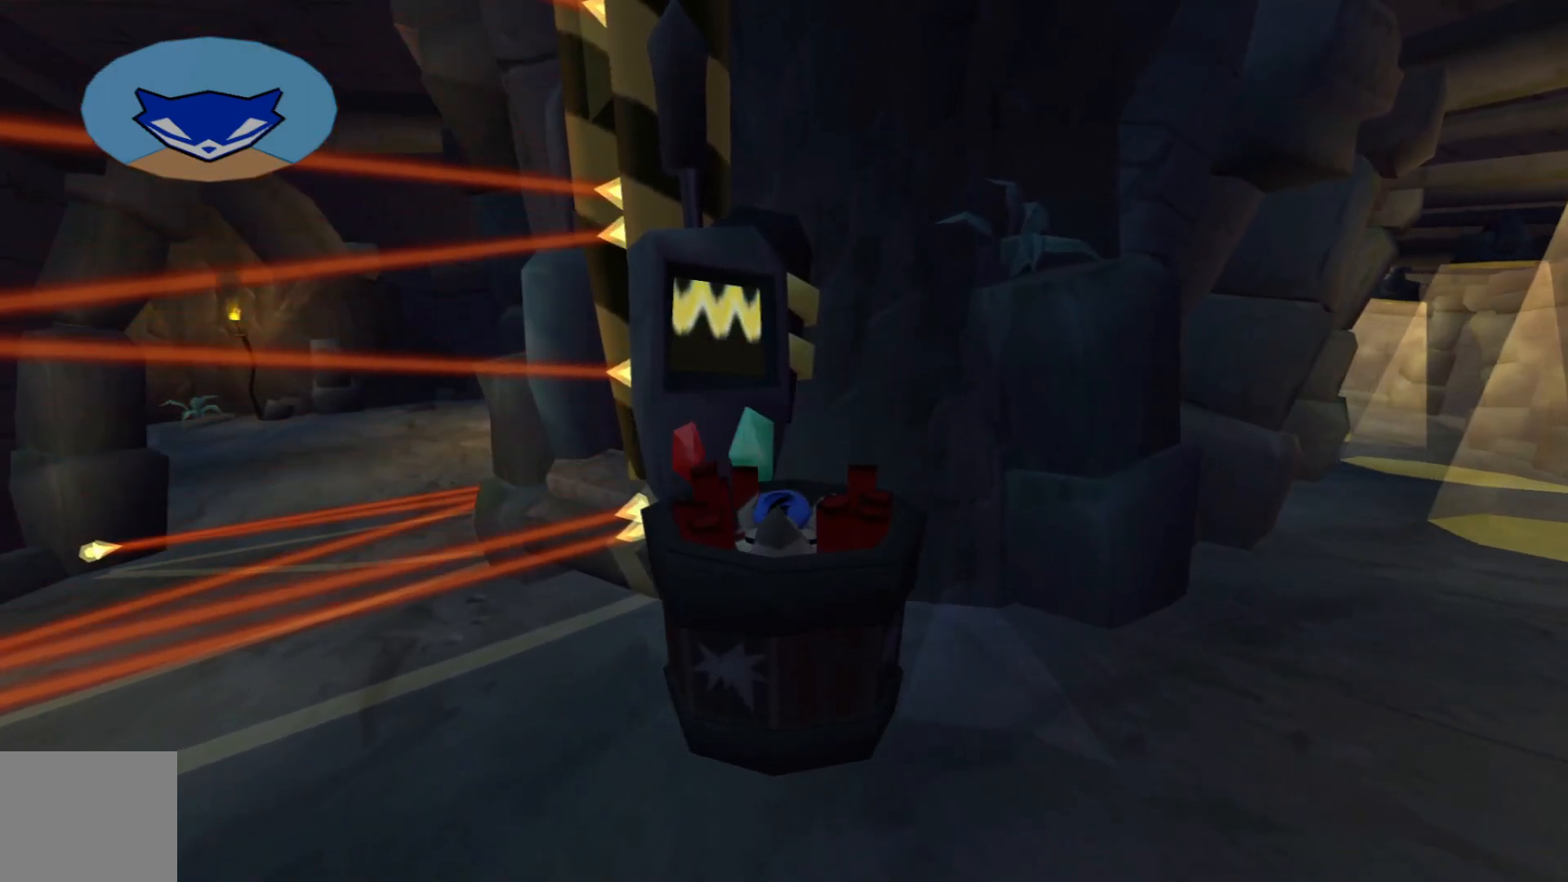
{"buttons": [], "left_stick": "center", "right_stick": "center", "events": [[117, "left_stick", "up"], [317, "left_stick", "center"]]}
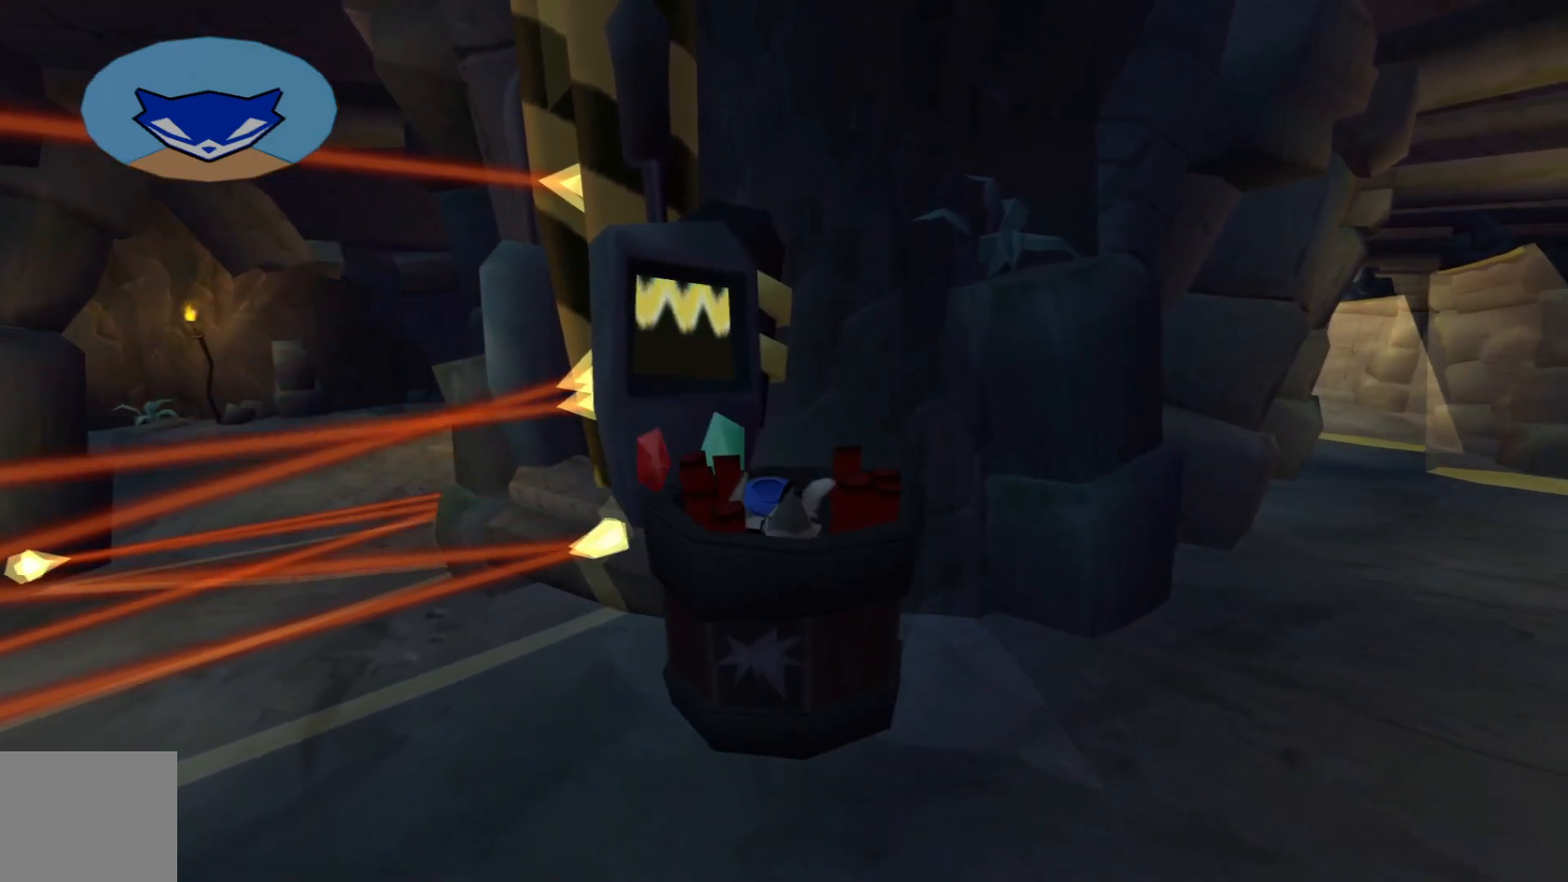
{"buttons": [], "left_stick": "down", "right_stick": "center", "events": [[200, "A", "down"], [317, "A", "up"], [467, "left_stick", "down"]]}
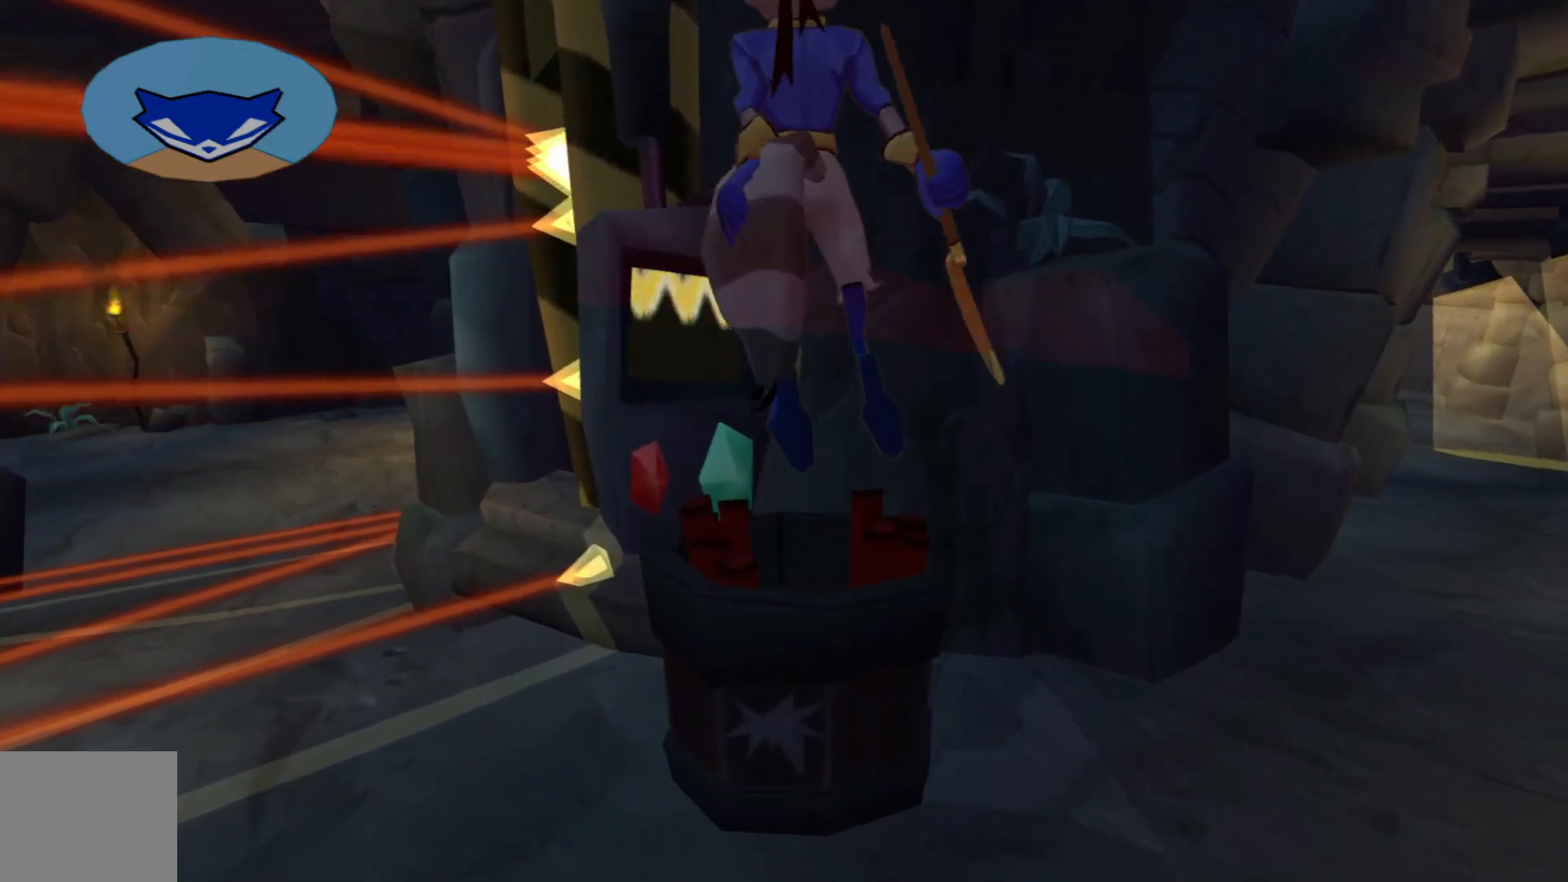
{"buttons": [], "left_stick": "down", "right_stick": "center", "events": []}
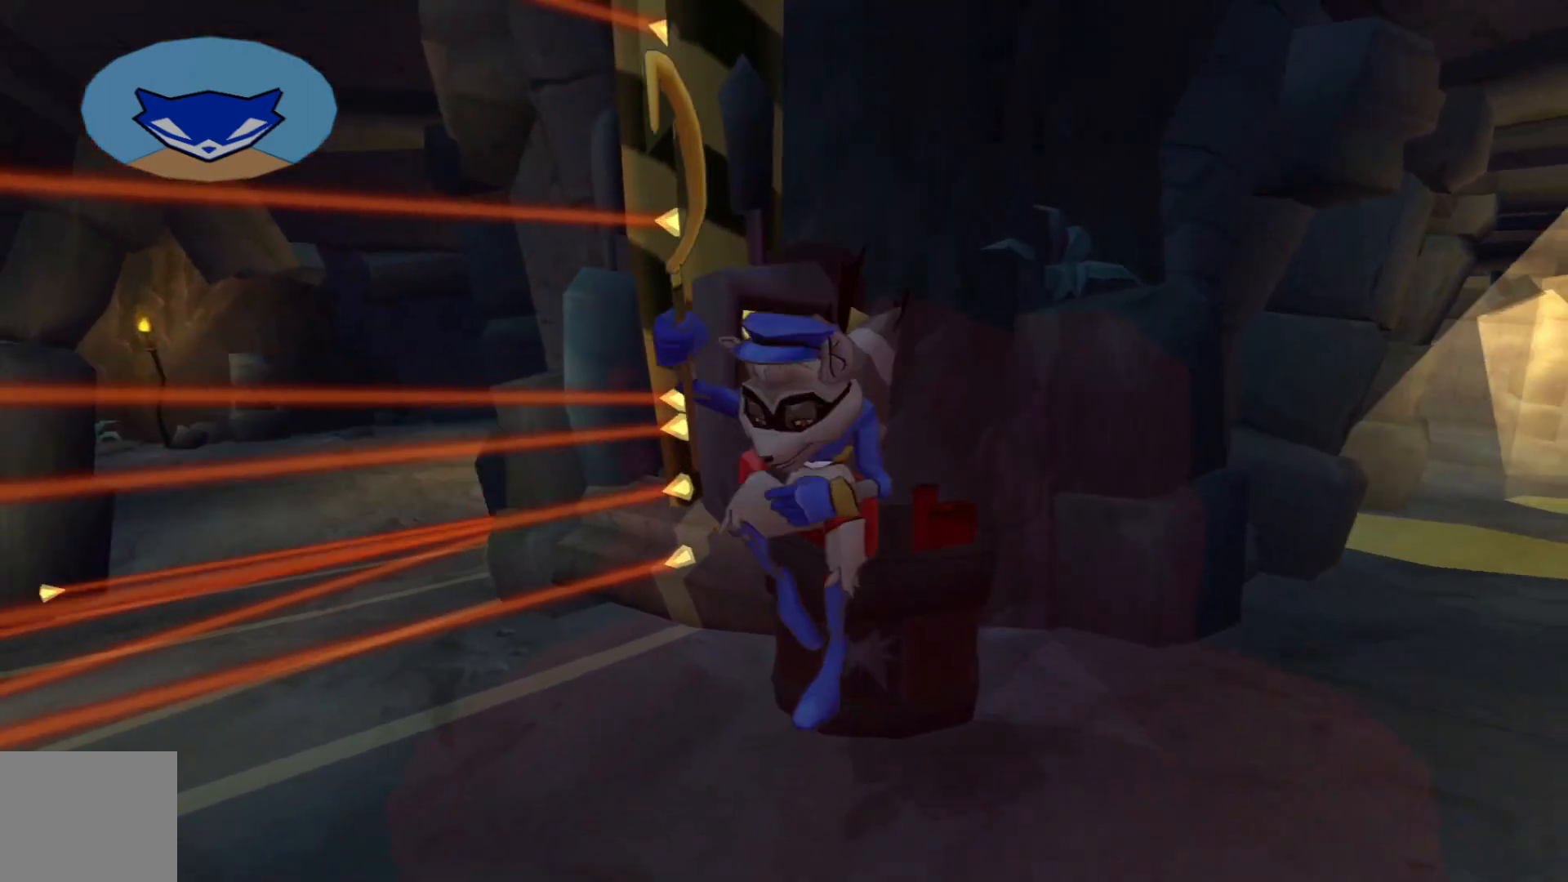
{"buttons": [], "left_stick": "down", "right_stick": "center", "events": []}
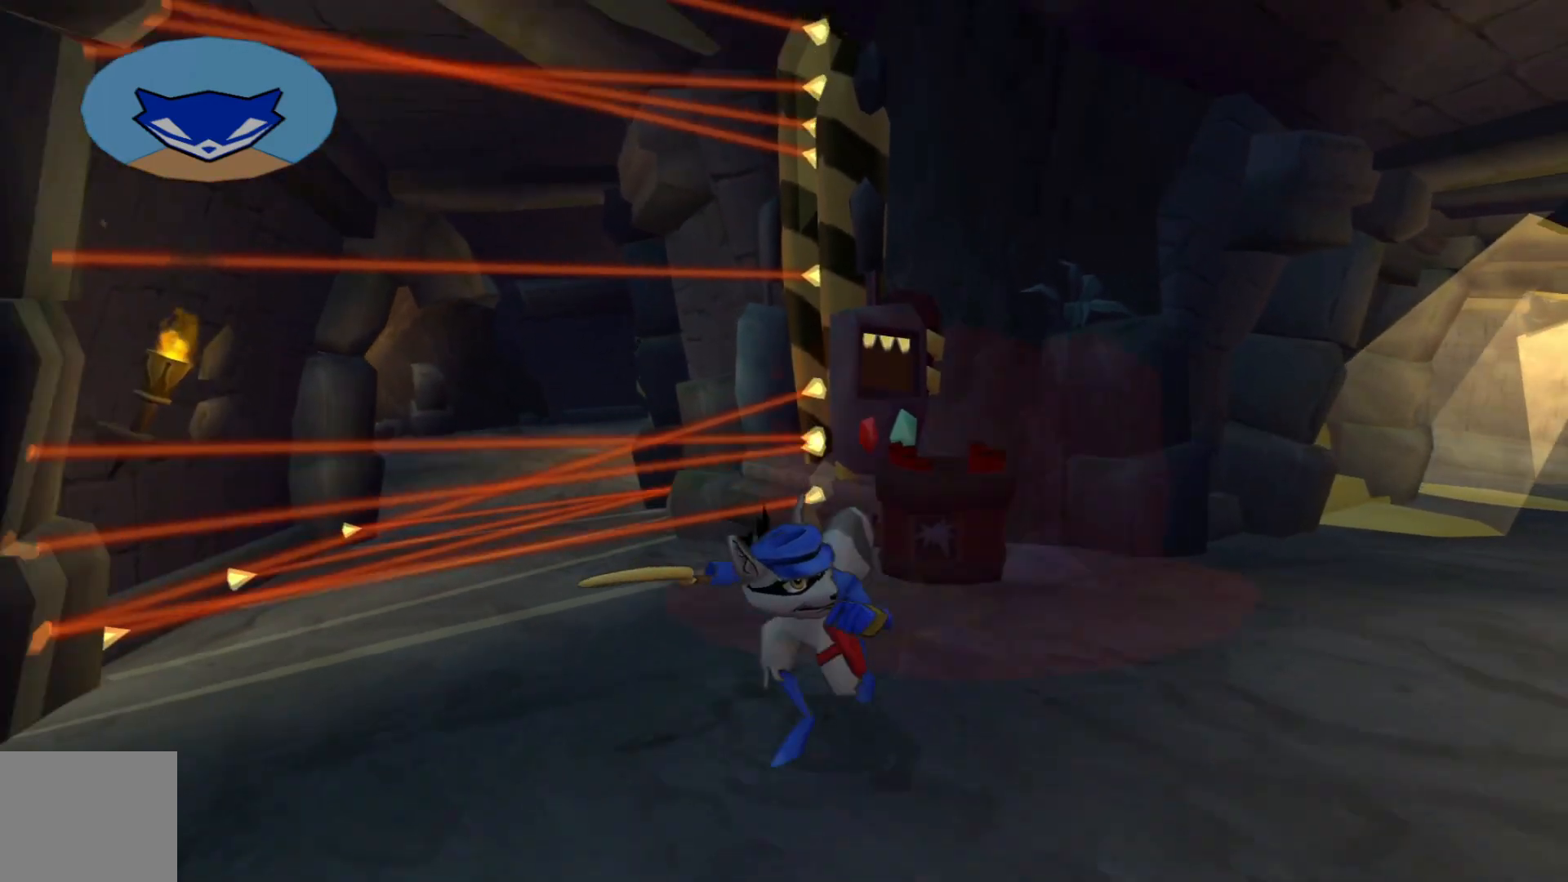
{"buttons": [], "left_stick": "center", "right_stick": "center", "events": [[367, "left_stick", "center"]]}
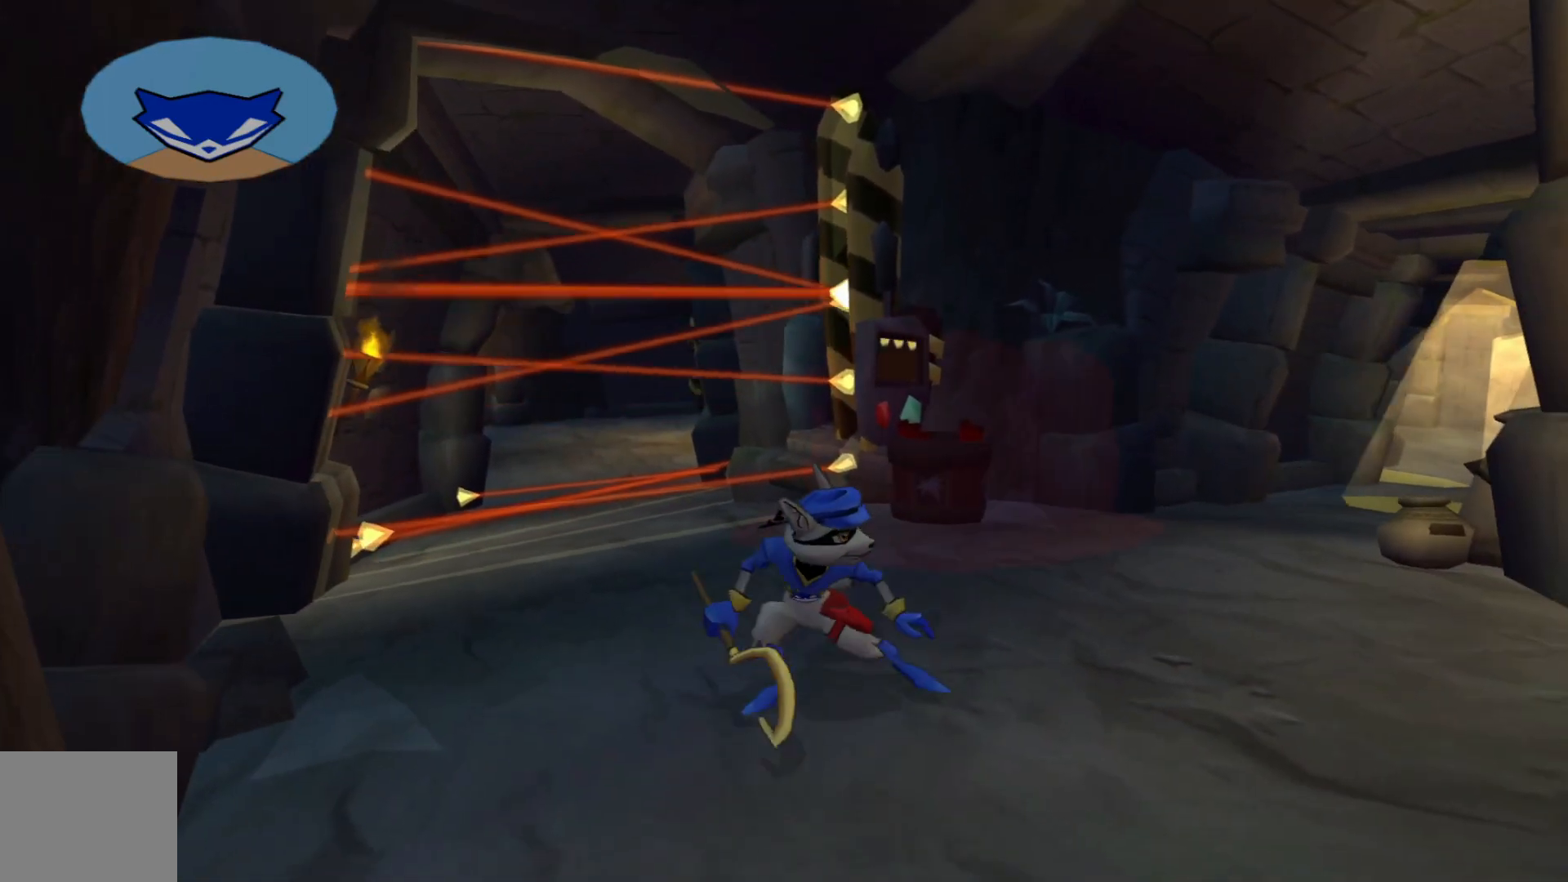
{"buttons": [], "left_stick": "center", "right_stick": "center", "events": []}
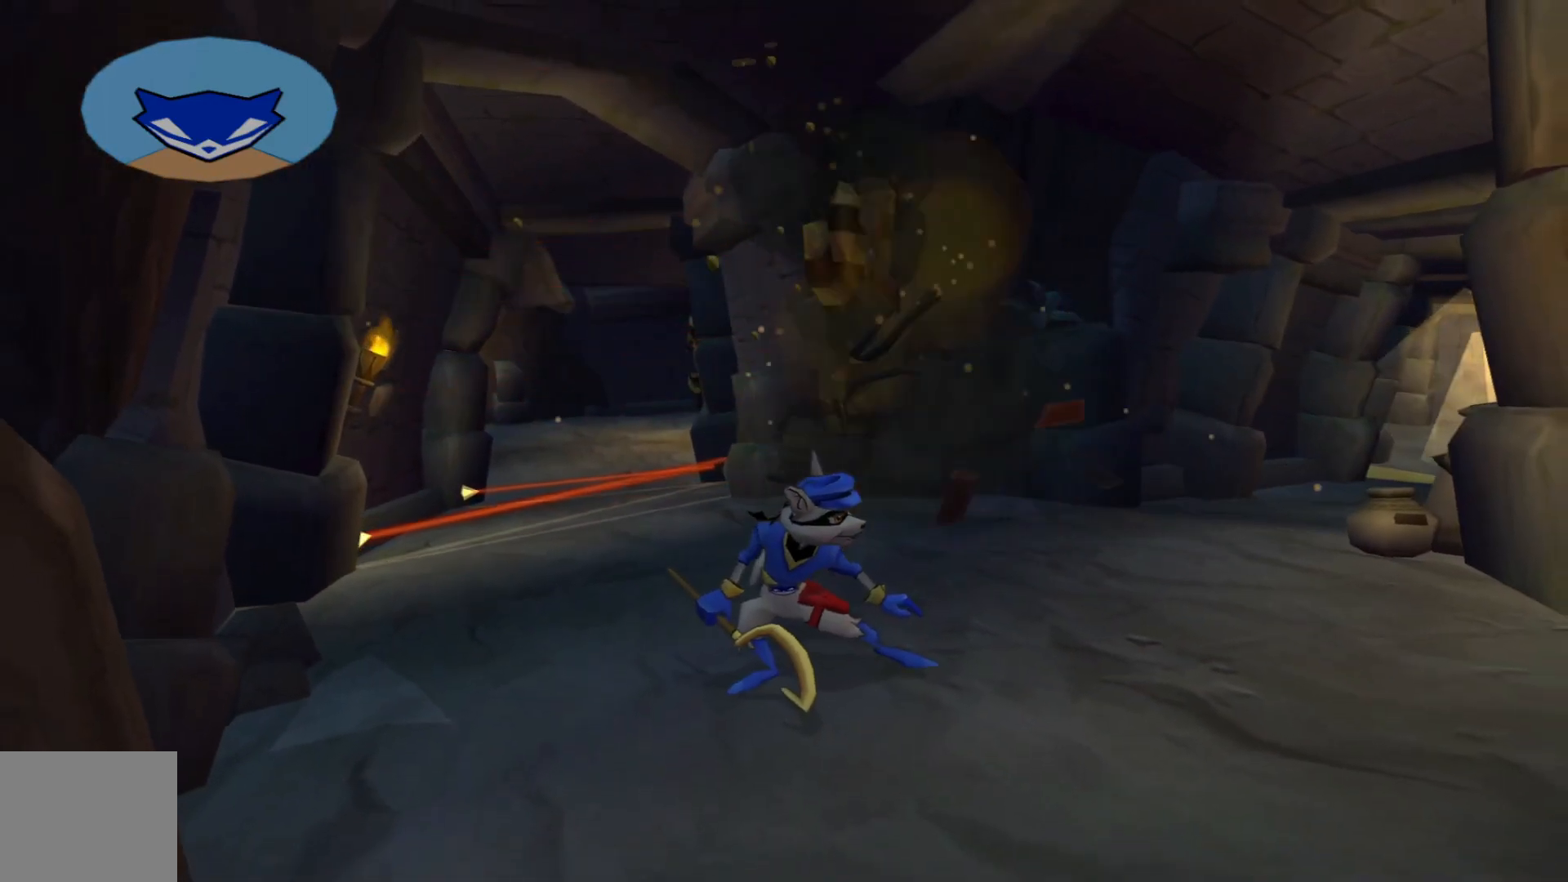
{"buttons": [], "left_stick": "up", "right_stick": "center", "events": [[367, "left_stick", "up"]]}
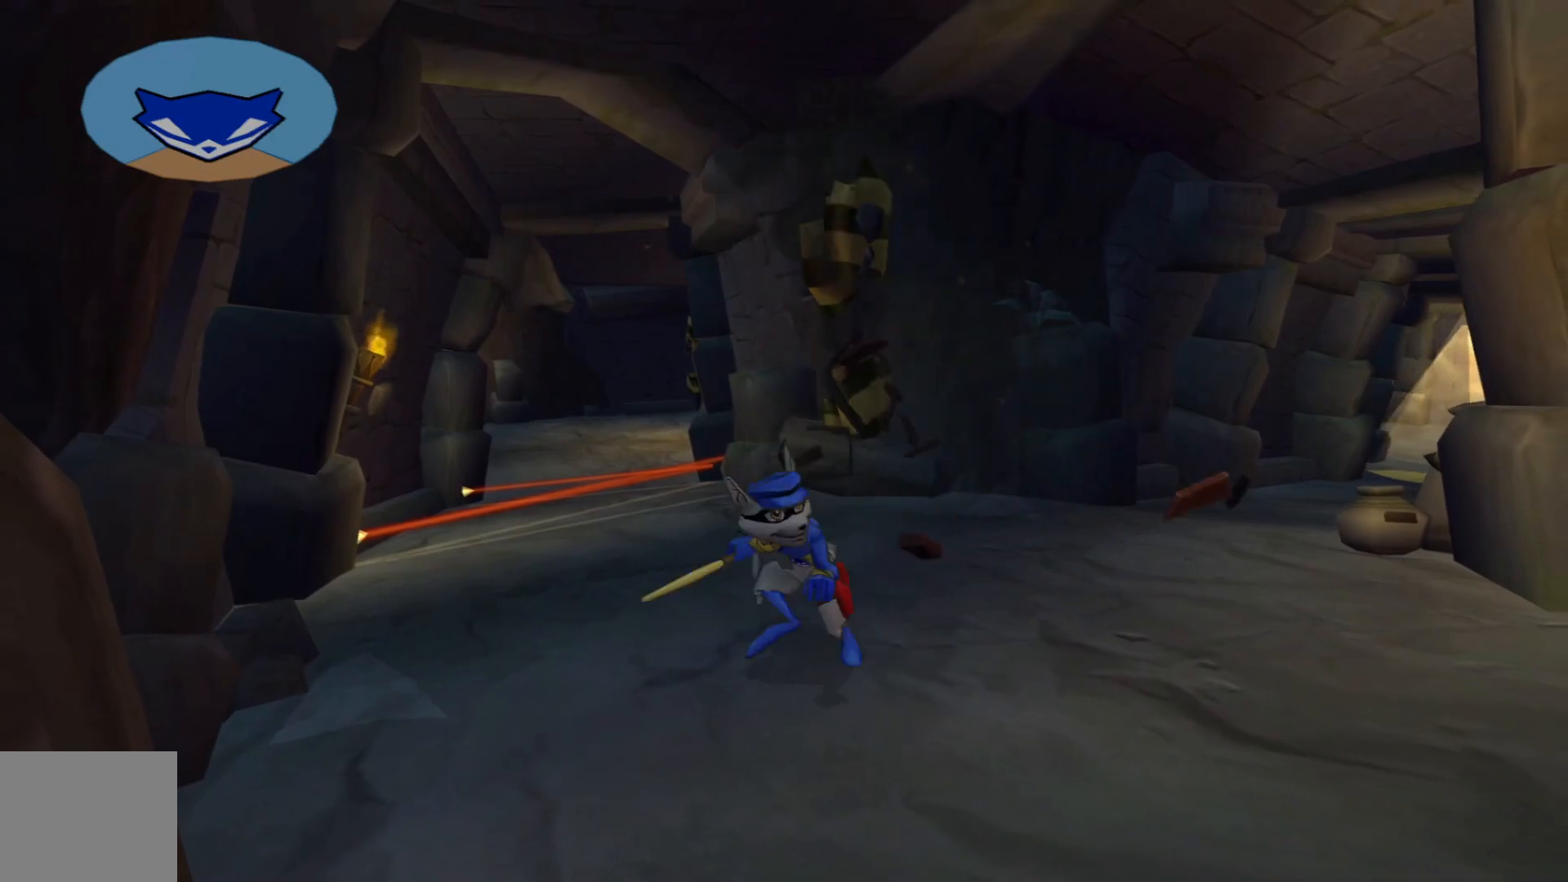
{"buttons": [], "left_stick": "up", "right_stick": "center", "events": []}
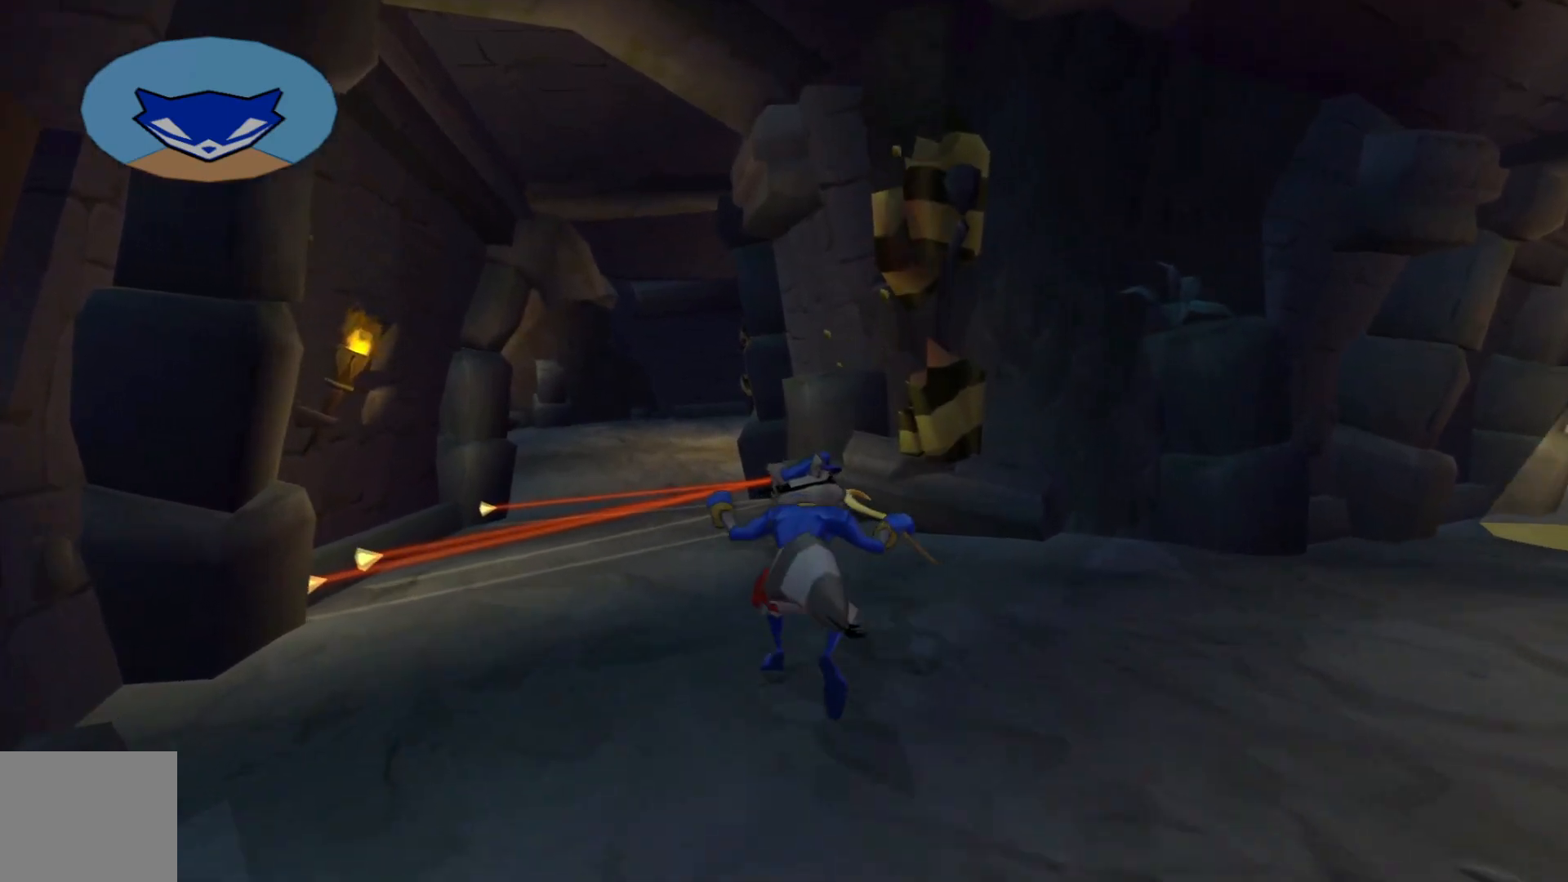
{"buttons": [], "left_stick": "up", "right_stick": "right", "events": [[167, "left_stick", "center"], [367, "right_stick", "right"], [417, "left_stick", "up"]]}
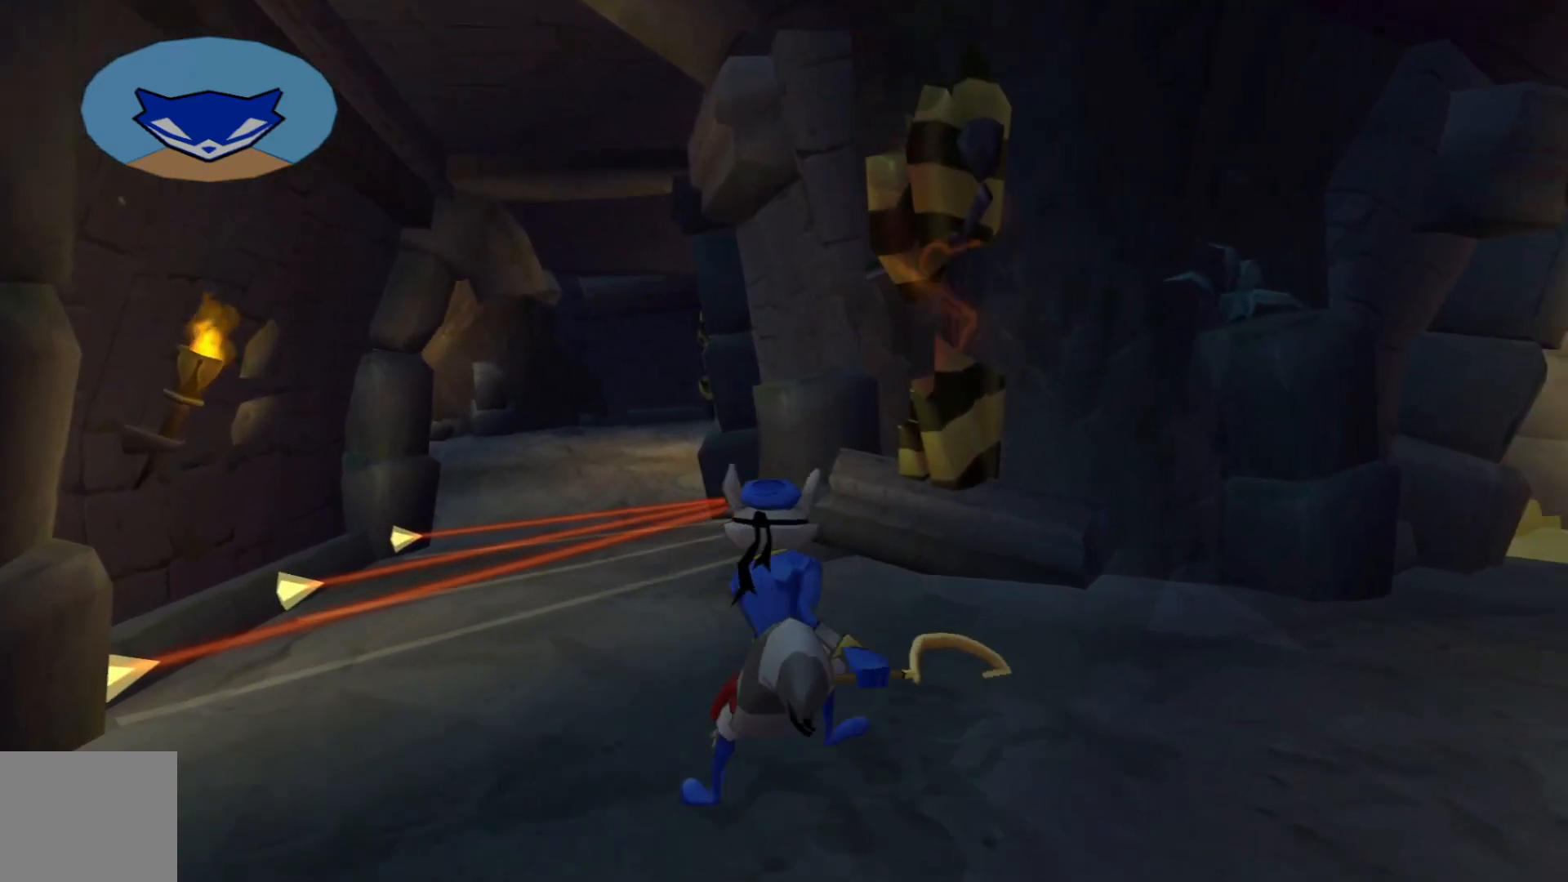
{"buttons": [], "left_stick": "center", "right_stick": "center", "events": [[167, "left_stick", "center"], [167, "right_stick", "center"]]}
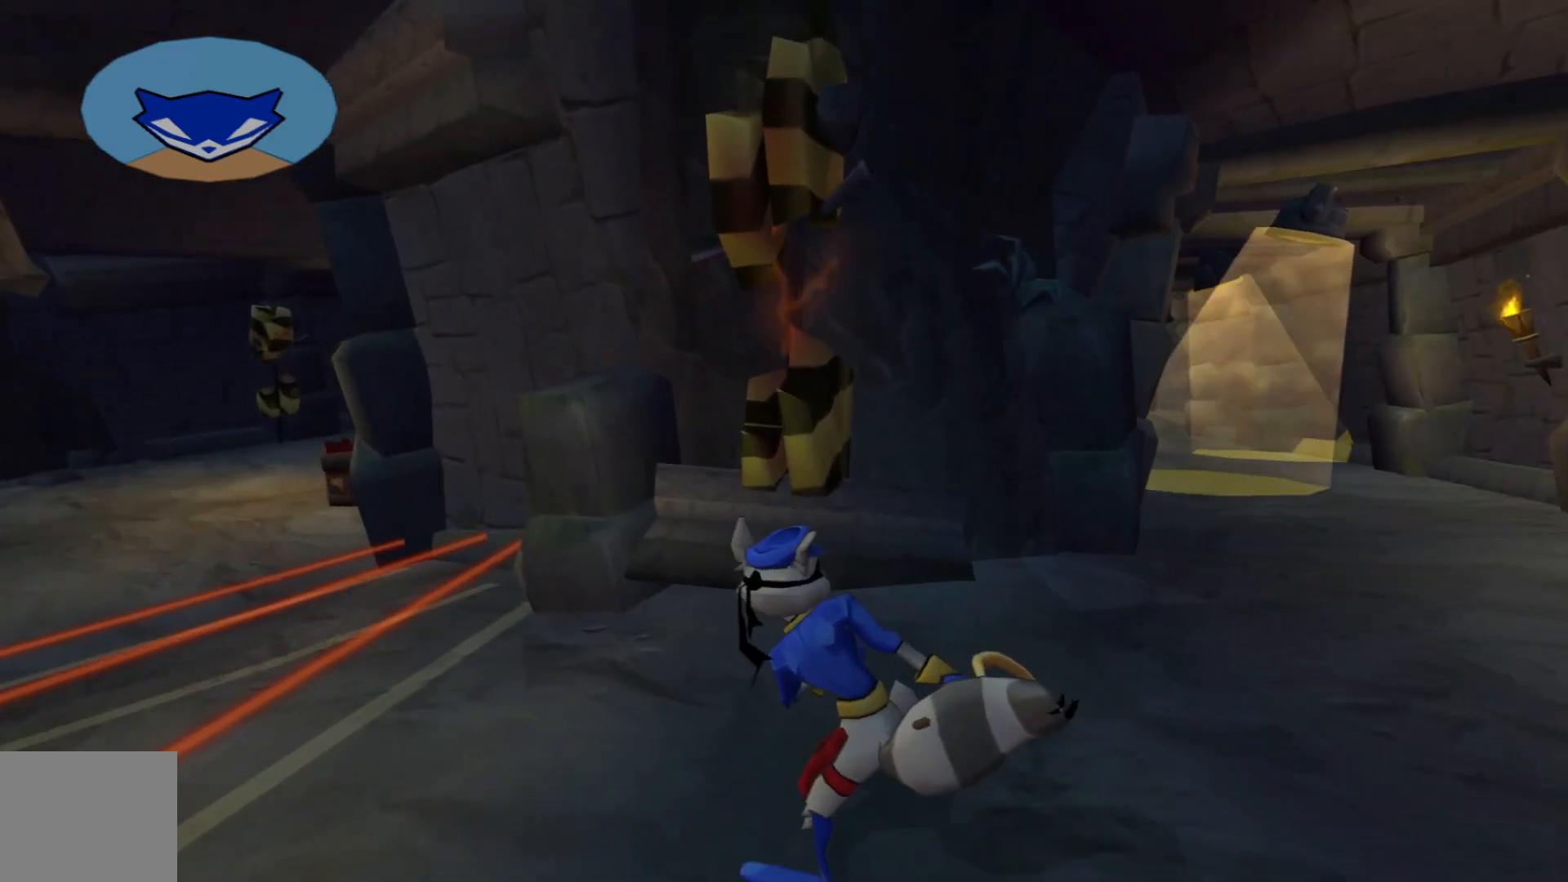
{"buttons": [], "left_stick": "center", "right_stick": "center", "events": []}
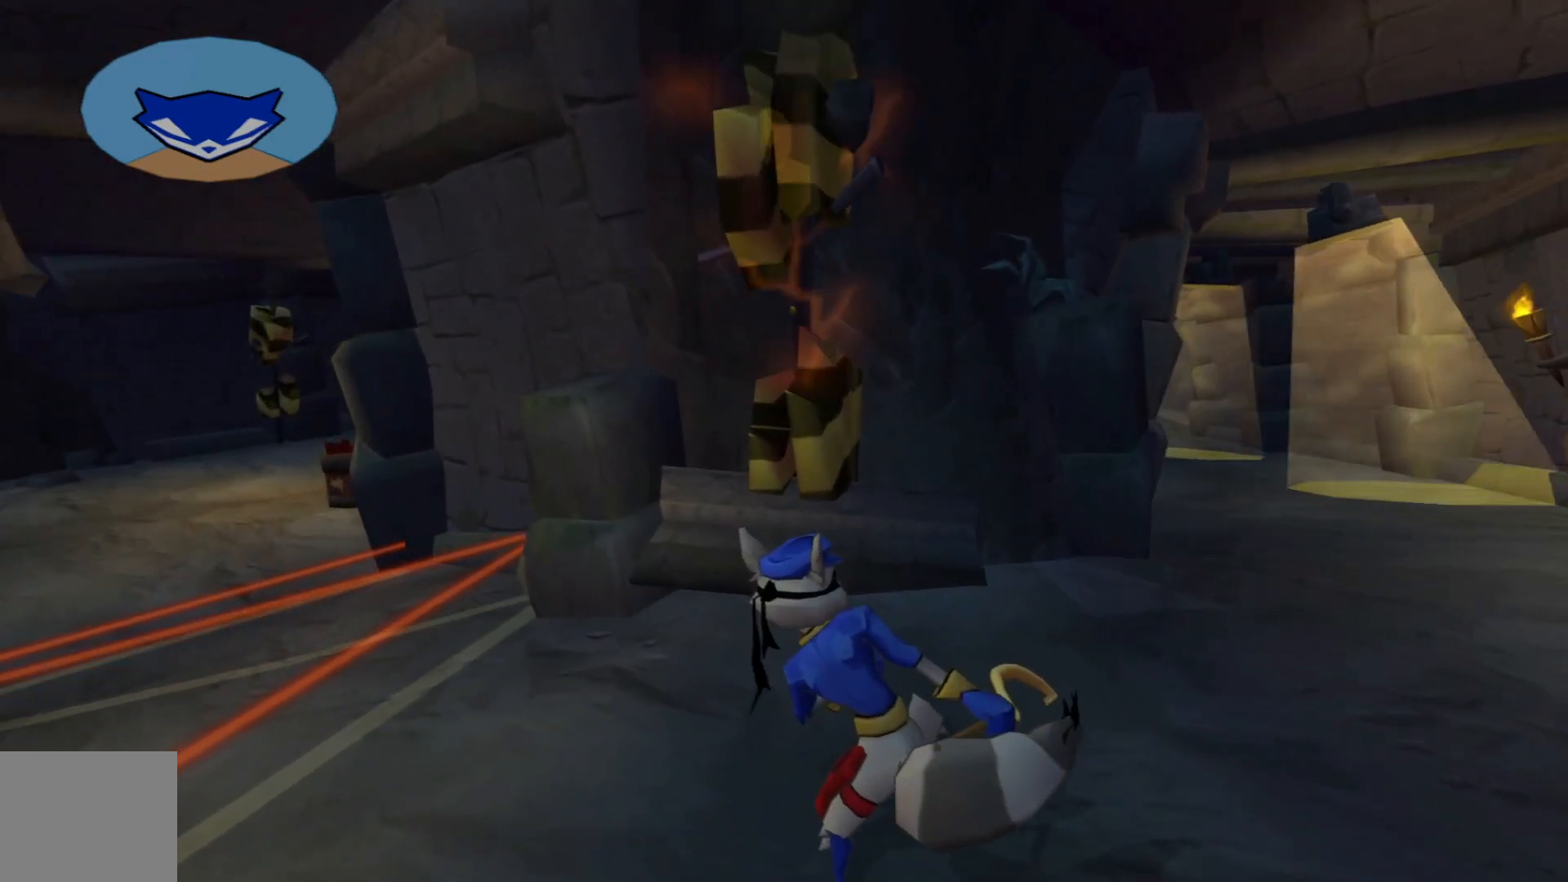
{"buttons": [], "left_stick": "up-right", "right_stick": "center", "events": [[317, "left_stick", "right"], [417, "left_stick", "up-right"]]}
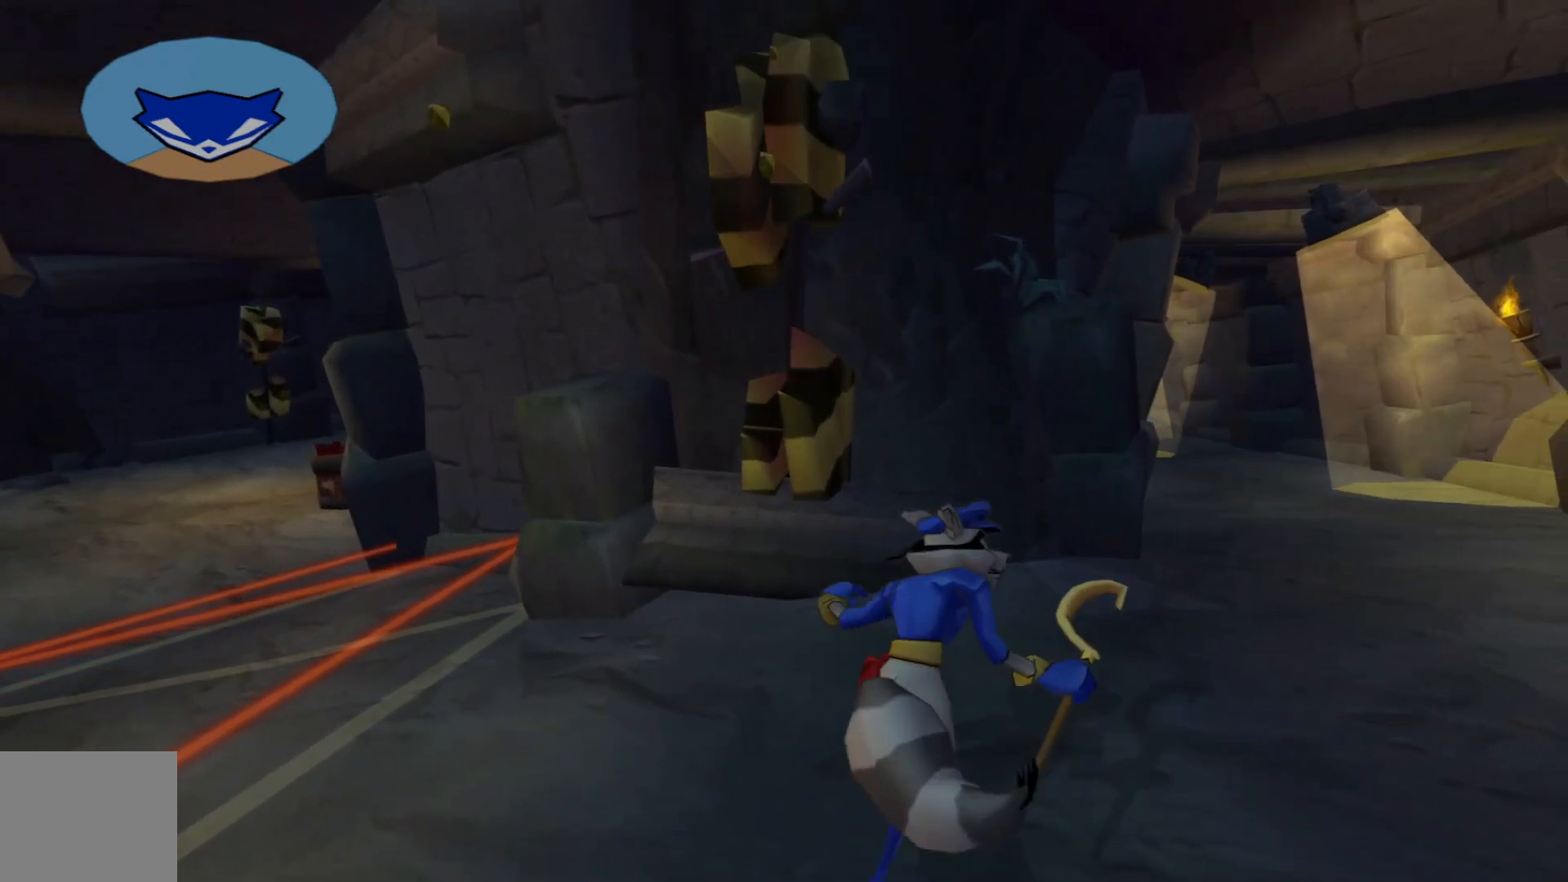
{"buttons": [], "left_stick": "up-right", "right_stick": "center", "events": []}
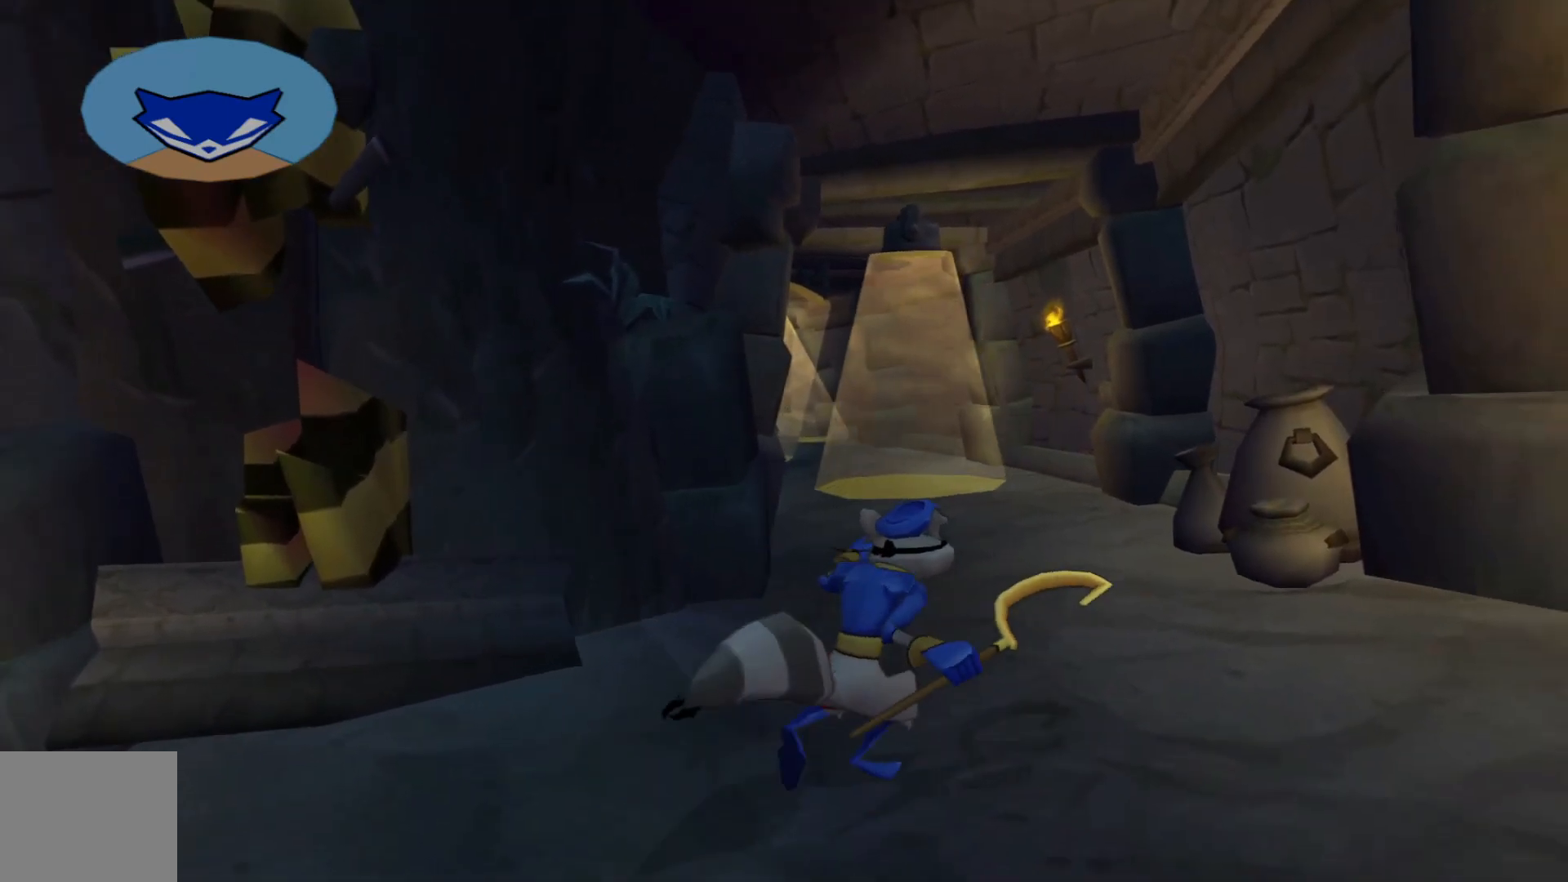
{"buttons": [], "left_stick": "up-right", "right_stick": "right", "events": [[317, "right_stick", "right"]]}
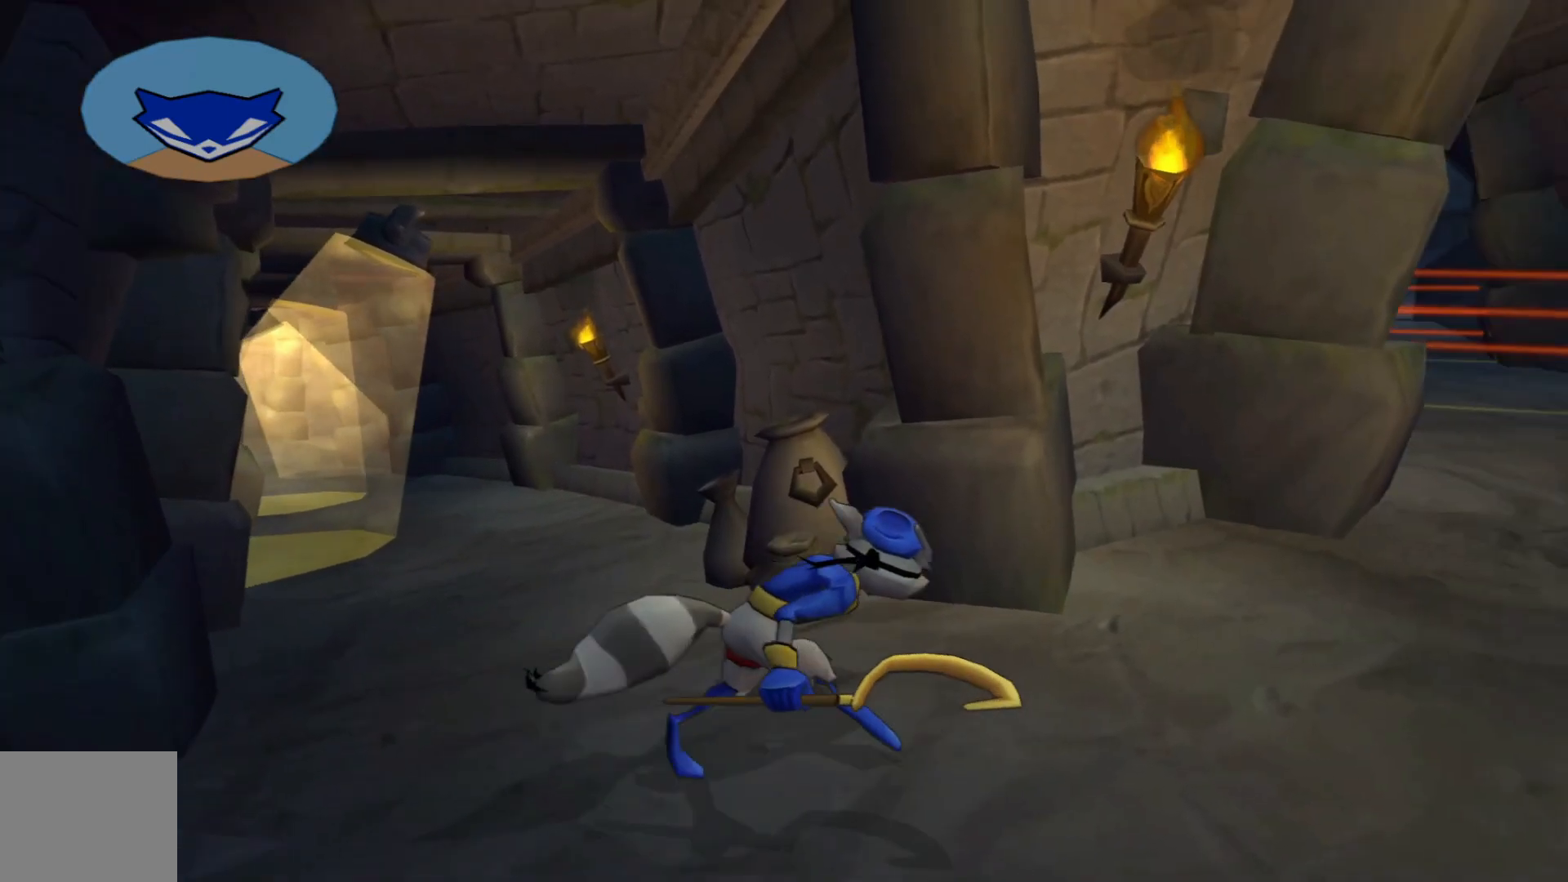
{"buttons": ["X"], "left_stick": "center", "right_stick": "center", "events": [[50, "right_stick", "center"], [150, "left_stick", "up-left"], [267, "X", "down"], [367, "X", "up"], [400, "left_stick", "center"], [467, "X", "down"]]}
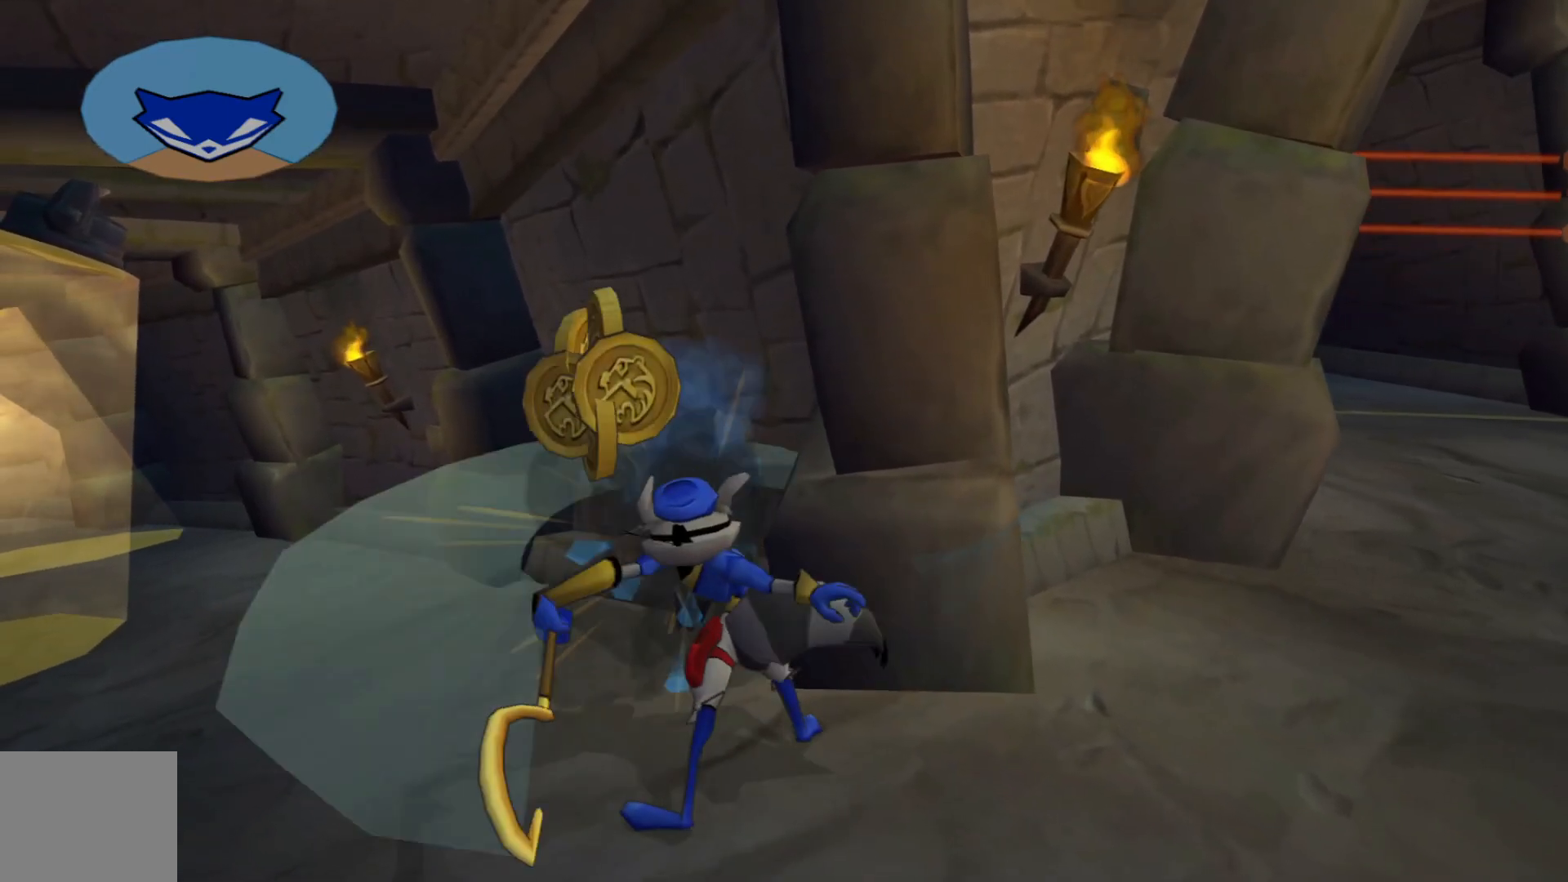
{"buttons": [], "left_stick": "down-left", "right_stick": "center", "events": [[67, "X", "up"], [317, "left_stick", "left"], [450, "left_stick", "down-left"]]}
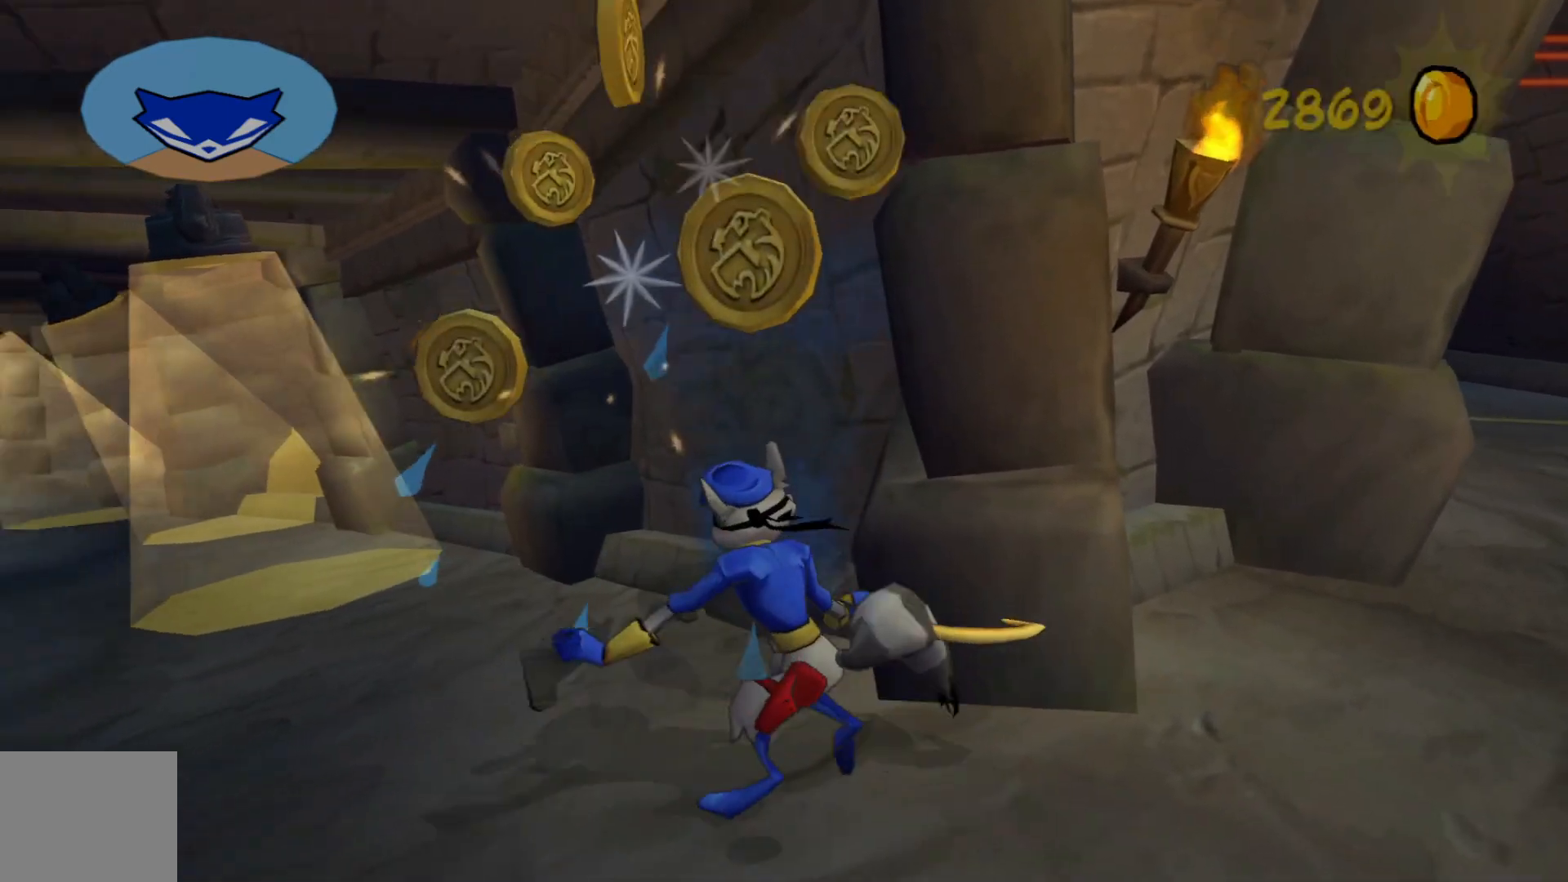
{"buttons": [], "left_stick": "up-left", "right_stick": "center", "events": [[167, "left_stick", "center"], [217, "left_stick", "up"], [217, "right_stick", "left"], [367, "left_stick", "up-left"], [500, "right_stick", "center"]]}
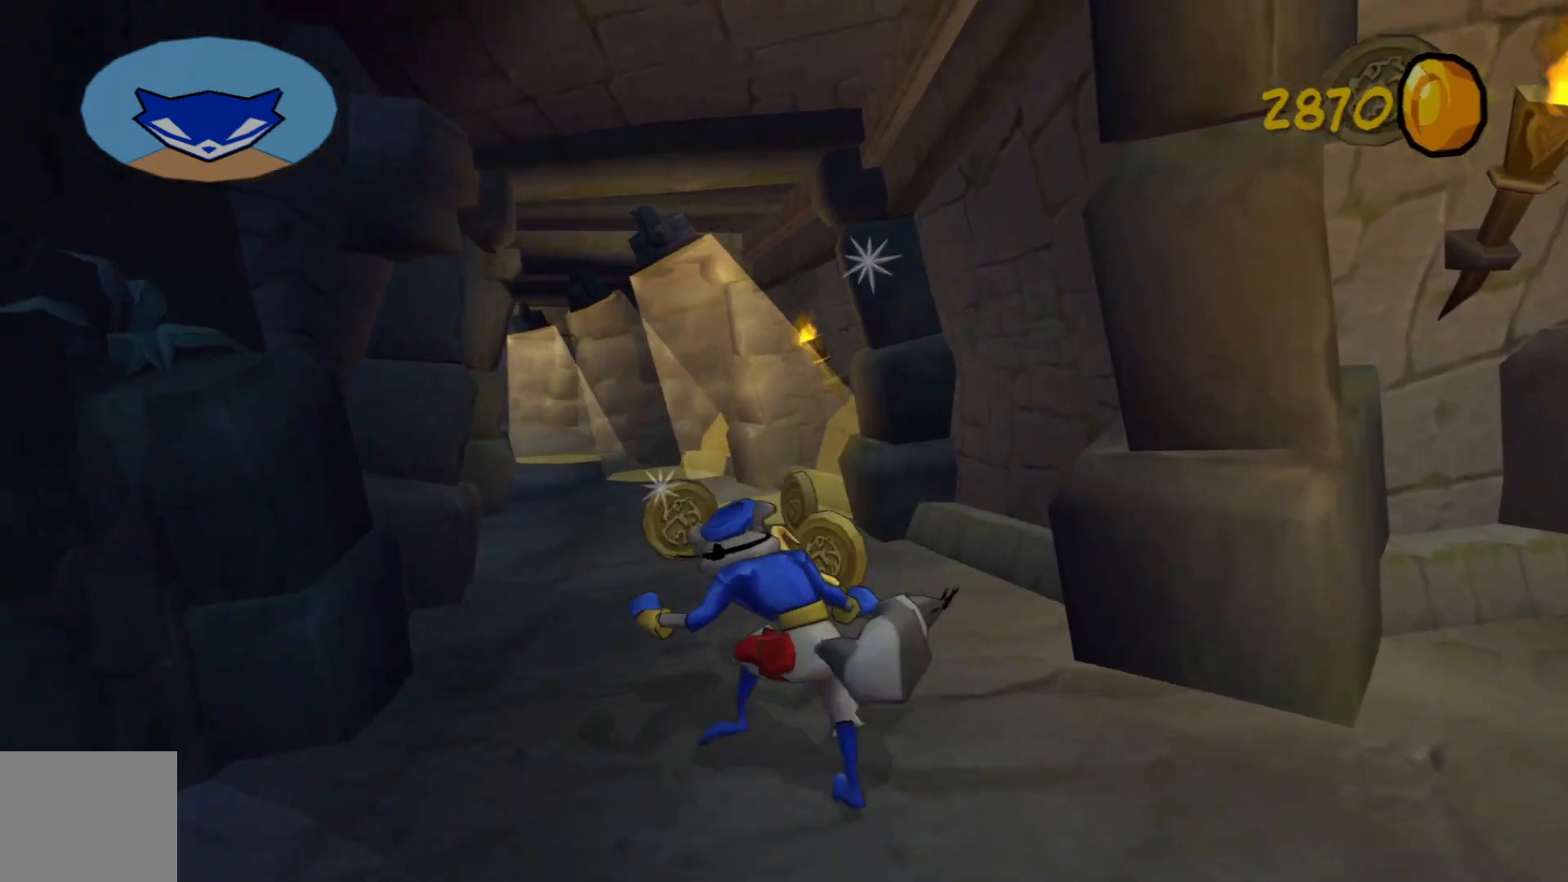
{"buttons": [], "left_stick": "up-right", "right_stick": "center", "events": [[117, "left_stick", "up"], [317, "left_stick", "up-right"]]}
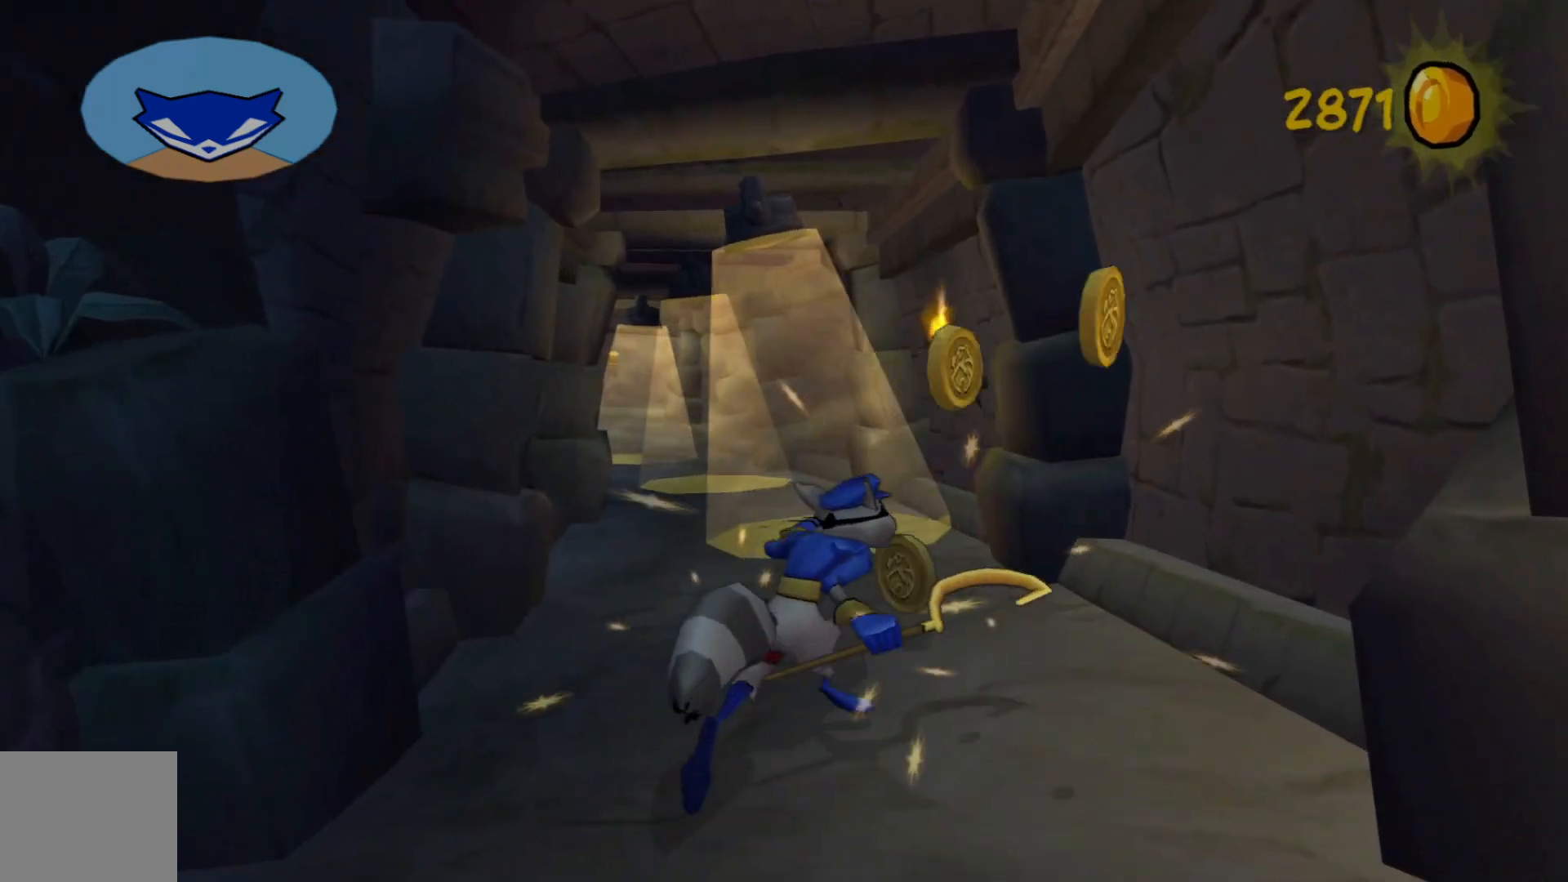
{"buttons": [], "left_stick": "up", "right_stick": "center", "events": [[117, "left_stick", "up"]]}
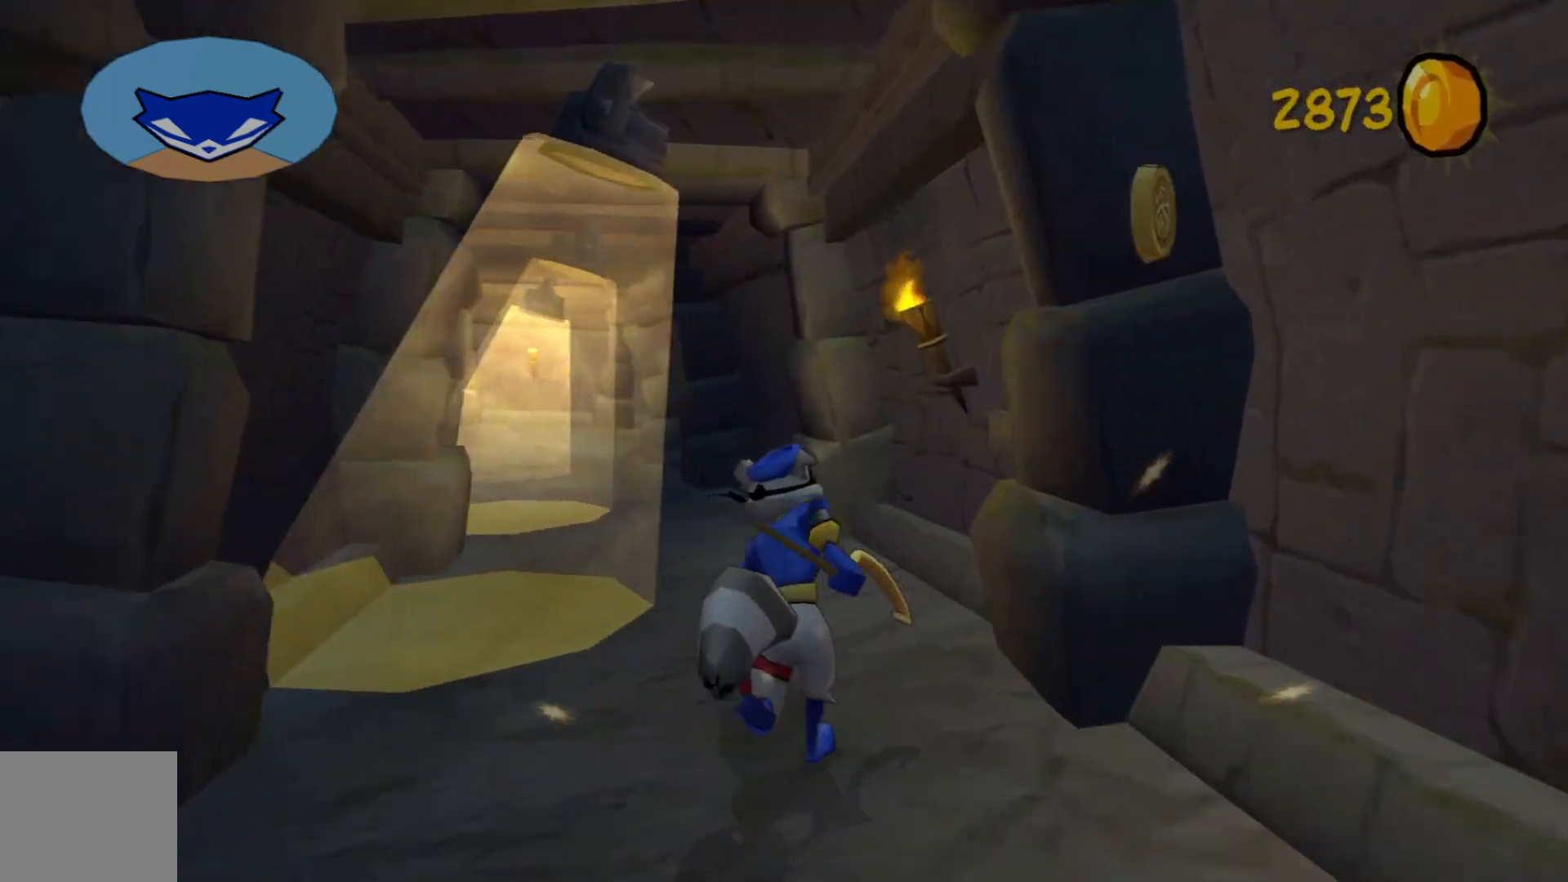
{"buttons": [], "left_stick": "up-left", "right_stick": "center", "events": [[367, "left_stick", "up-left"]]}
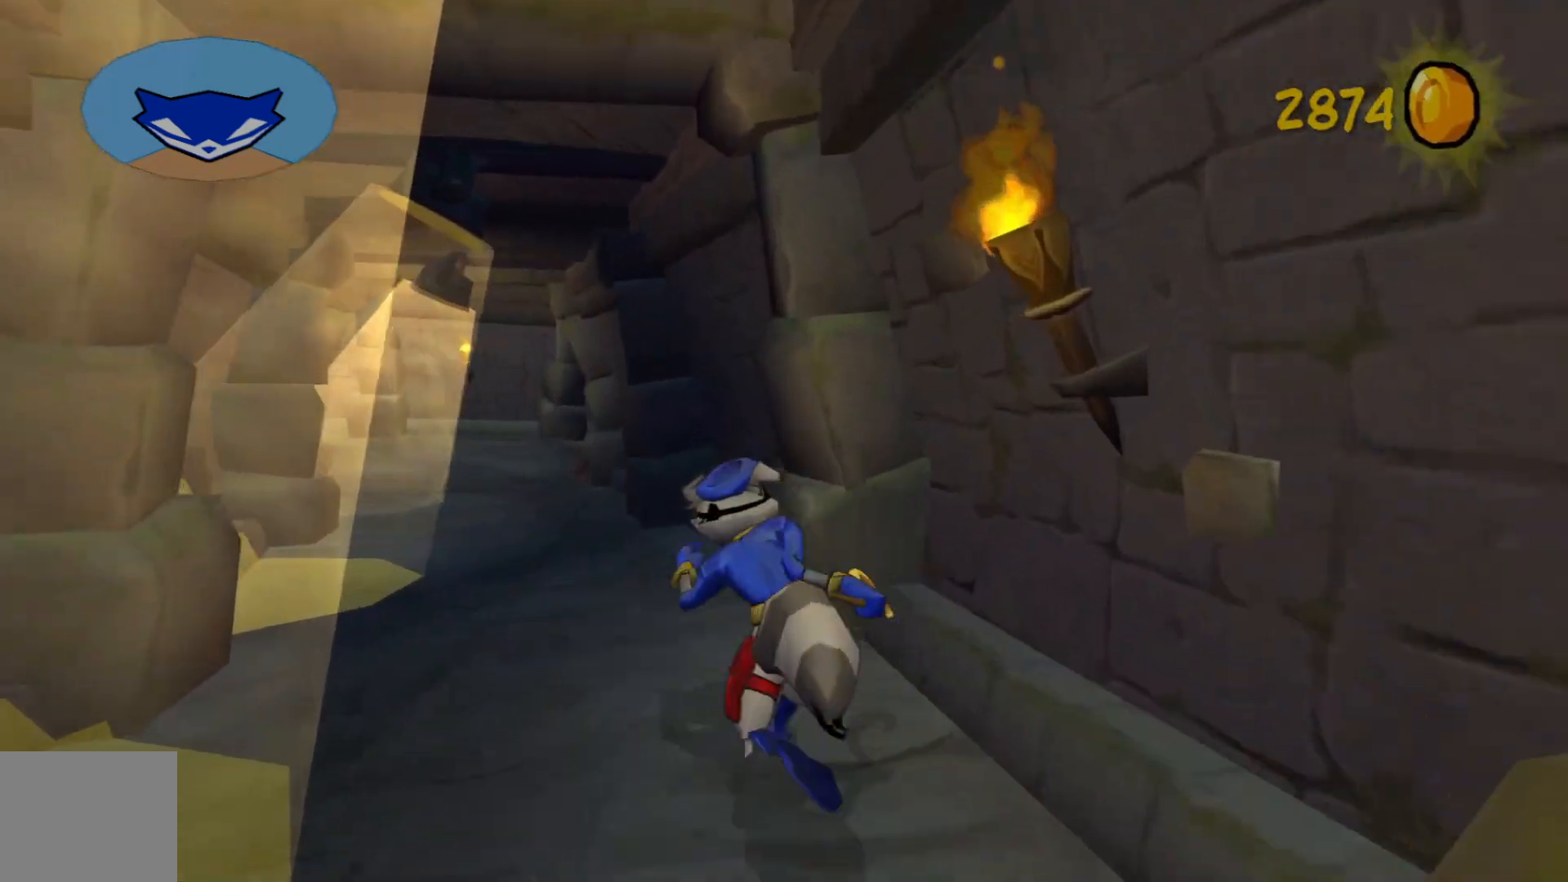
{"buttons": [], "left_stick": "up-left", "right_stick": "center", "events": []}
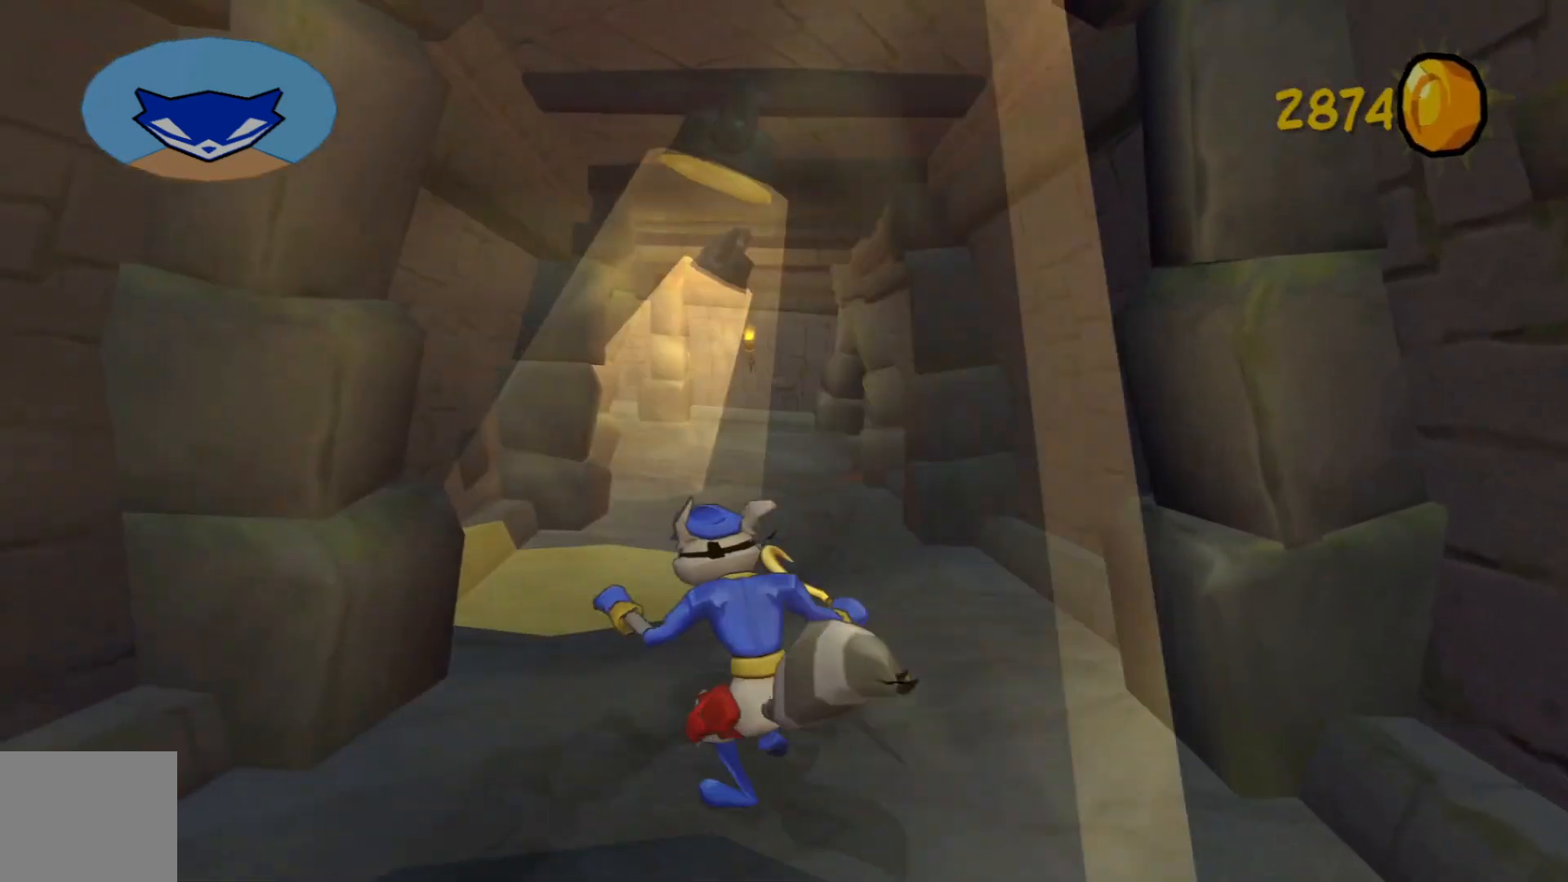
{"buttons": [], "left_stick": "up", "right_stick": "center", "events": [[317, "left_stick", "up"]]}